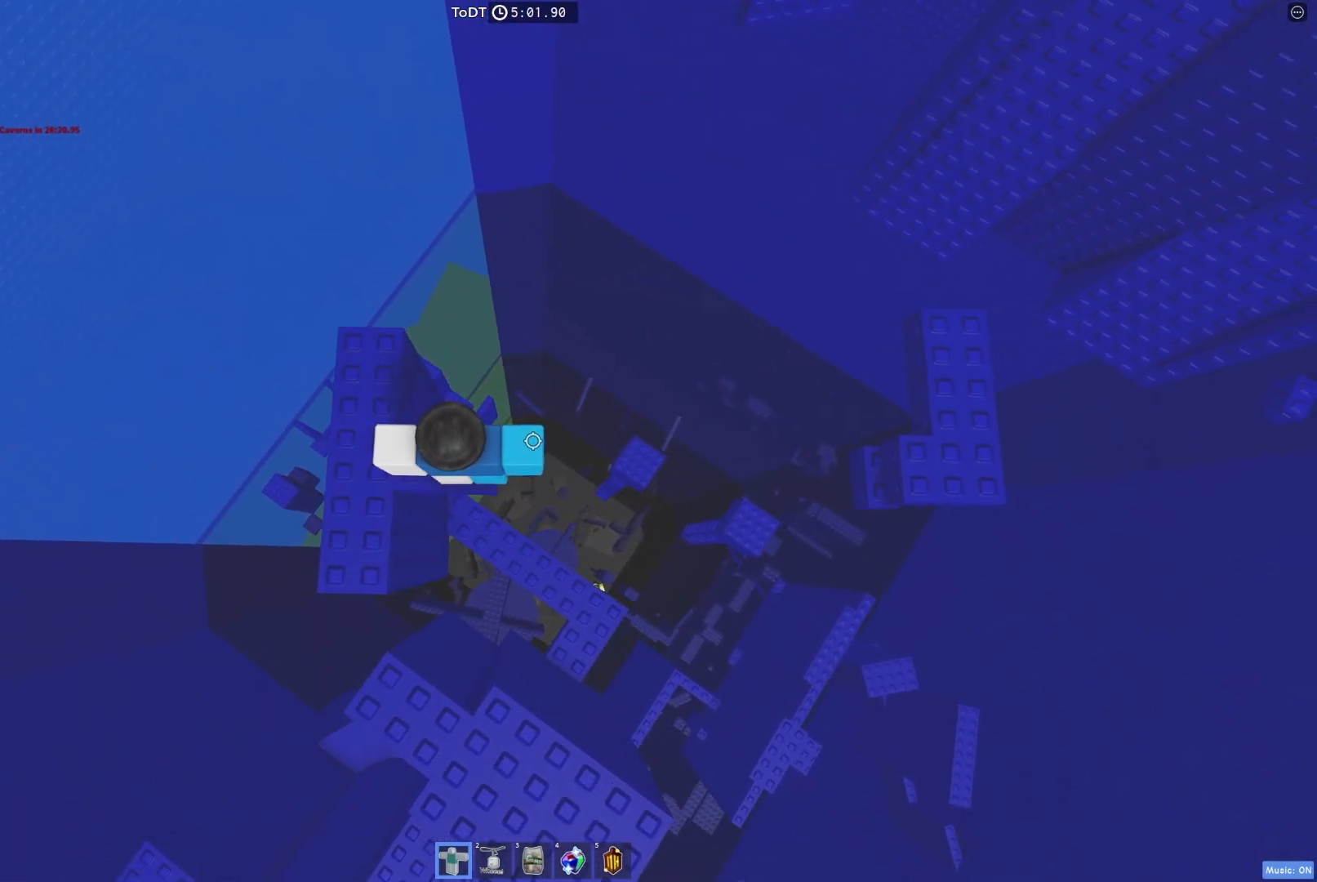
Gameplay with keyboard; each line is a JSON object with the keys held at the frame after it. "events" lists presses ("down") and releases ("up") of "a", "ctrl", "d", "e", "q", "s", "shift", "space" and "w" between this image and that frame as [ms after this image, input, new state], when the widget could be followed in between. No other keys are recorded. Mouse input is not recorded.
{"keys": ["d"], "events": [[267, "a", "down"], [300, "a", "up"], [500, "d", "down"]]}
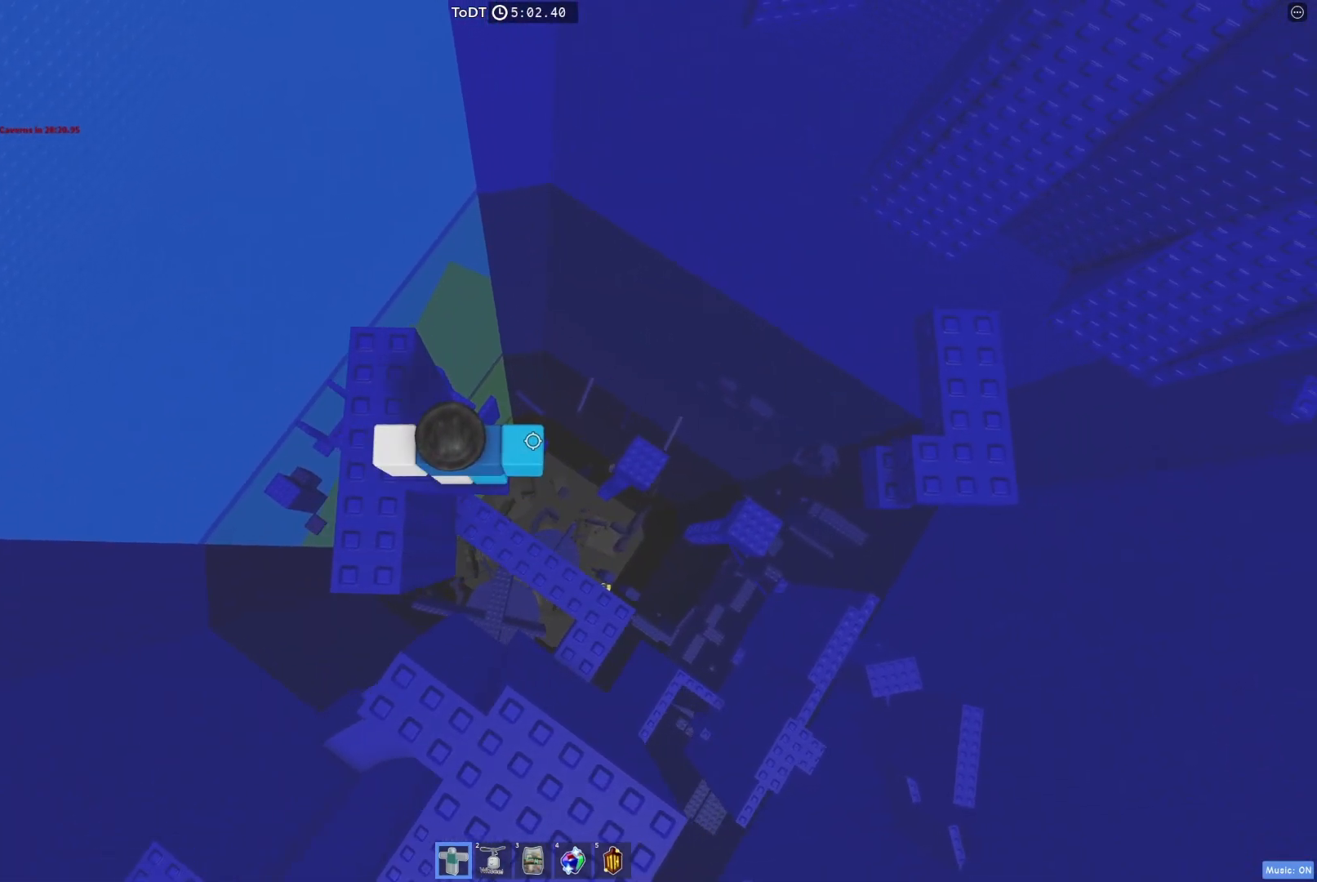
{"keys": [], "events": [[50, "d", "up"], [233, "shift", "down"], [333, "shift", "up"]]}
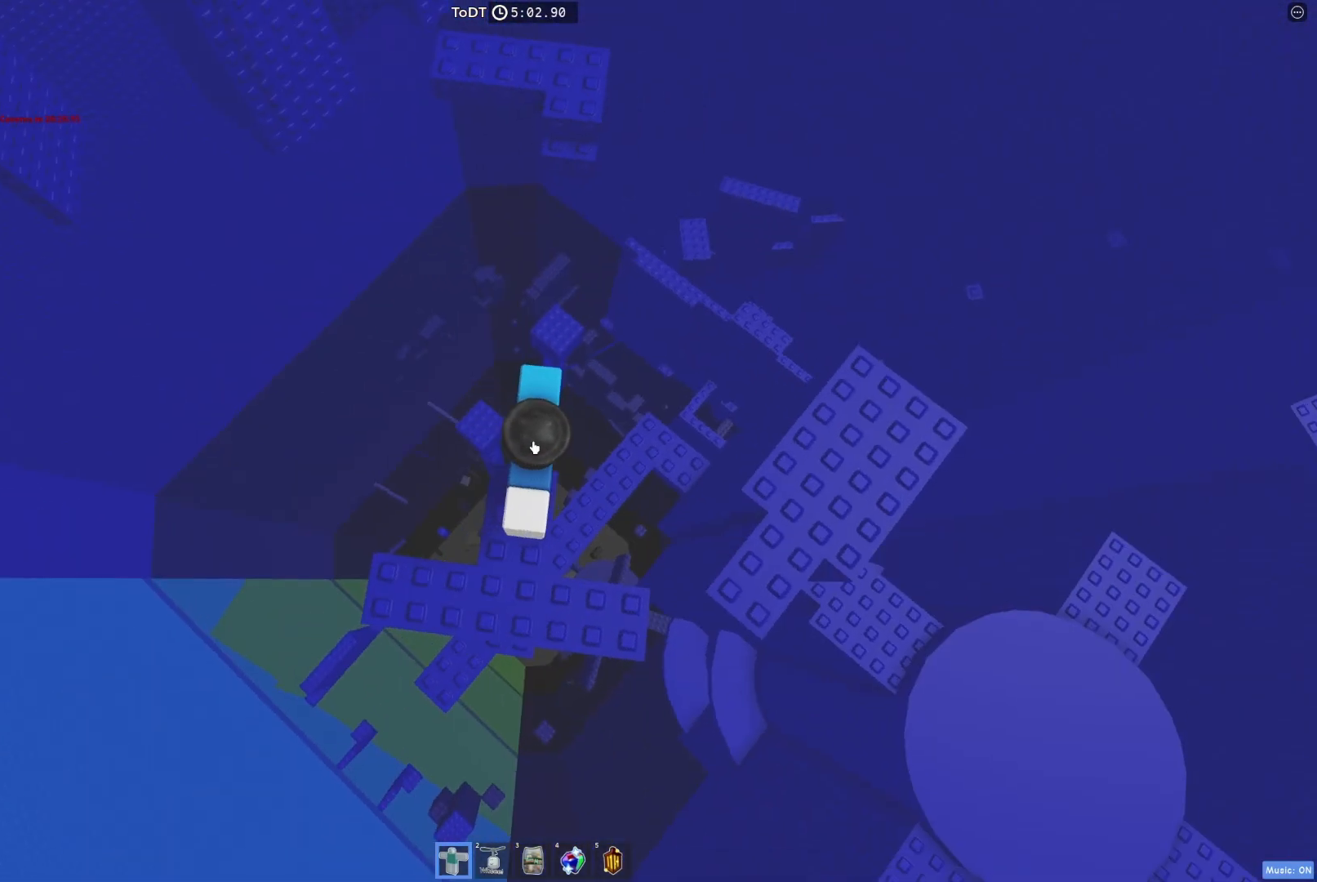
{"keys": ["space", "w"], "events": [[350, "w", "down"], [483, "space", "down"]]}
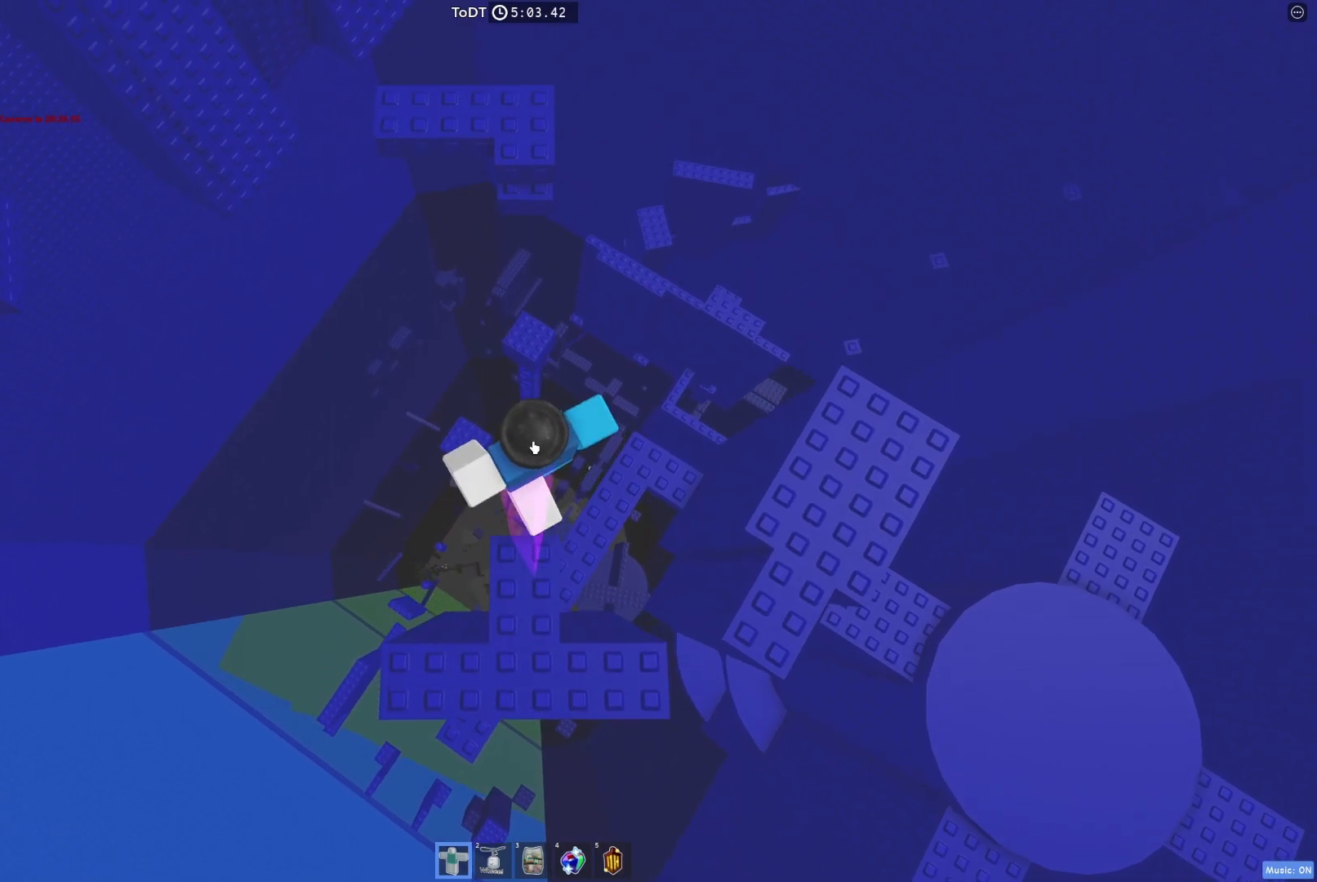
{"keys": ["w"], "events": [[117, "space", "up"]]}
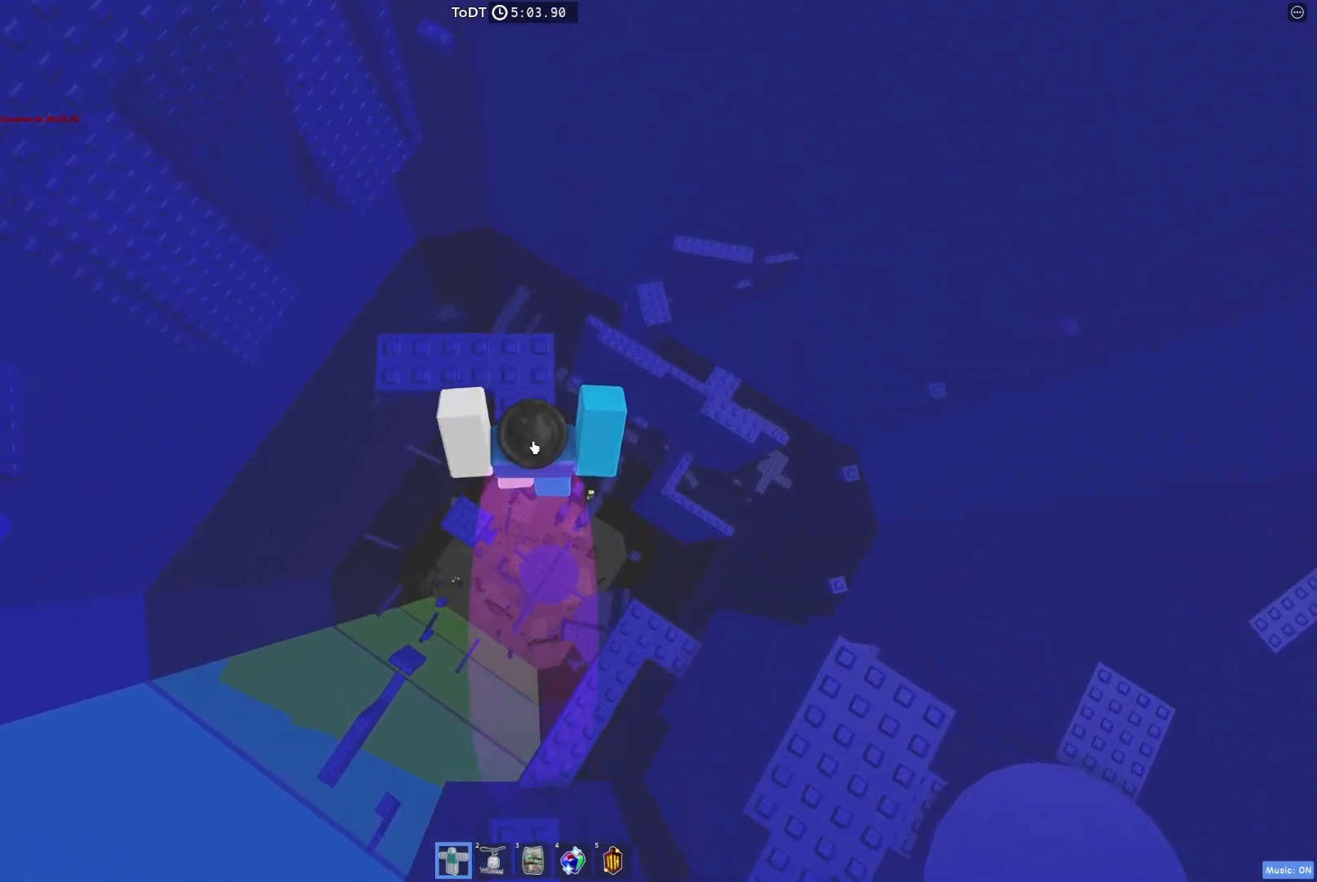
{"keys": [], "events": [[333, "w", "up"]]}
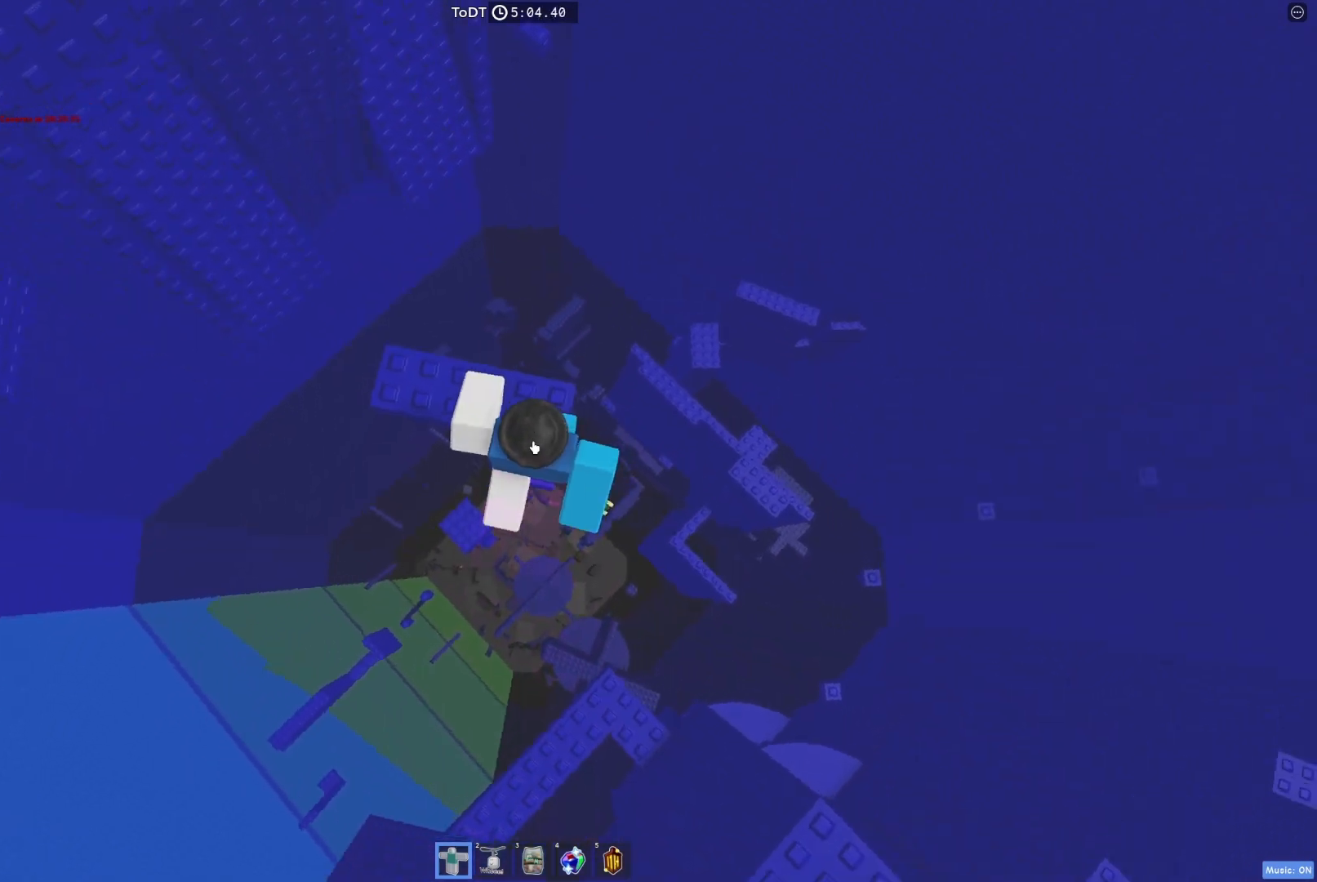
{"keys": ["w"], "events": [[33, "shift", "down"], [50, "w", "down"], [167, "shift", "up"], [233, "w", "up"], [483, "w", "down"]]}
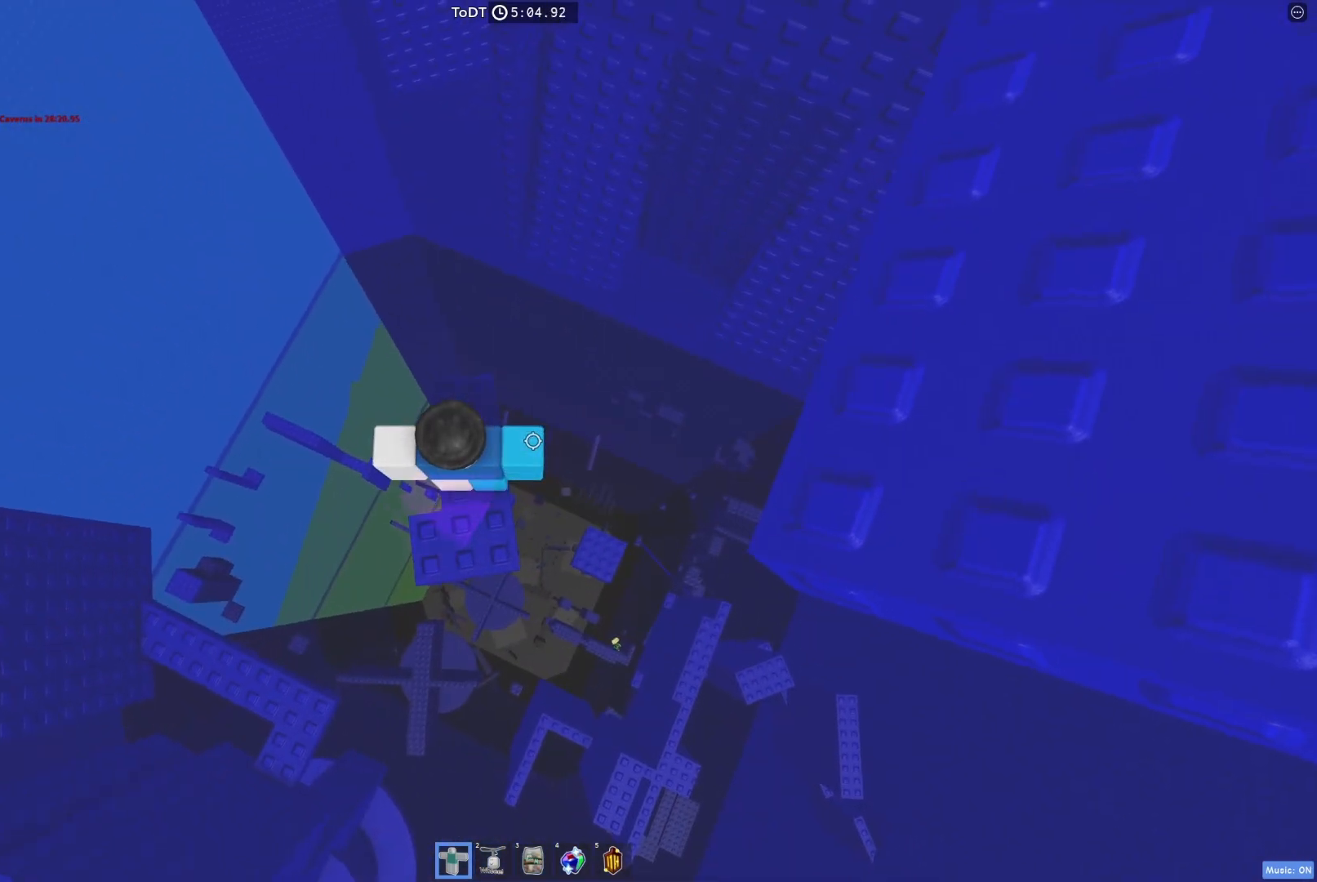
{"keys": ["w"], "events": [[250, "space", "down"], [367, "space", "up"]]}
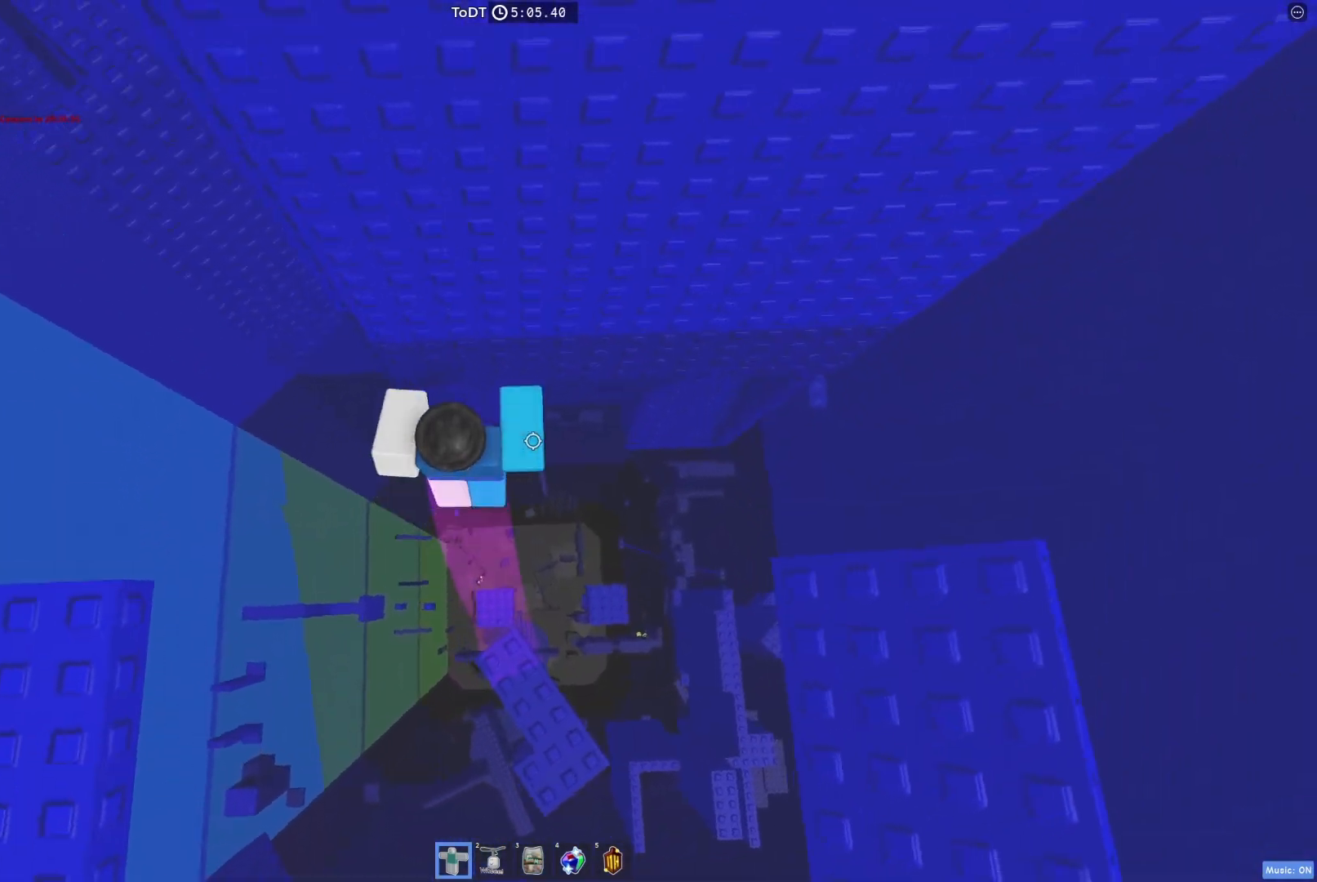
{"keys": [], "events": [[500, "w", "up"]]}
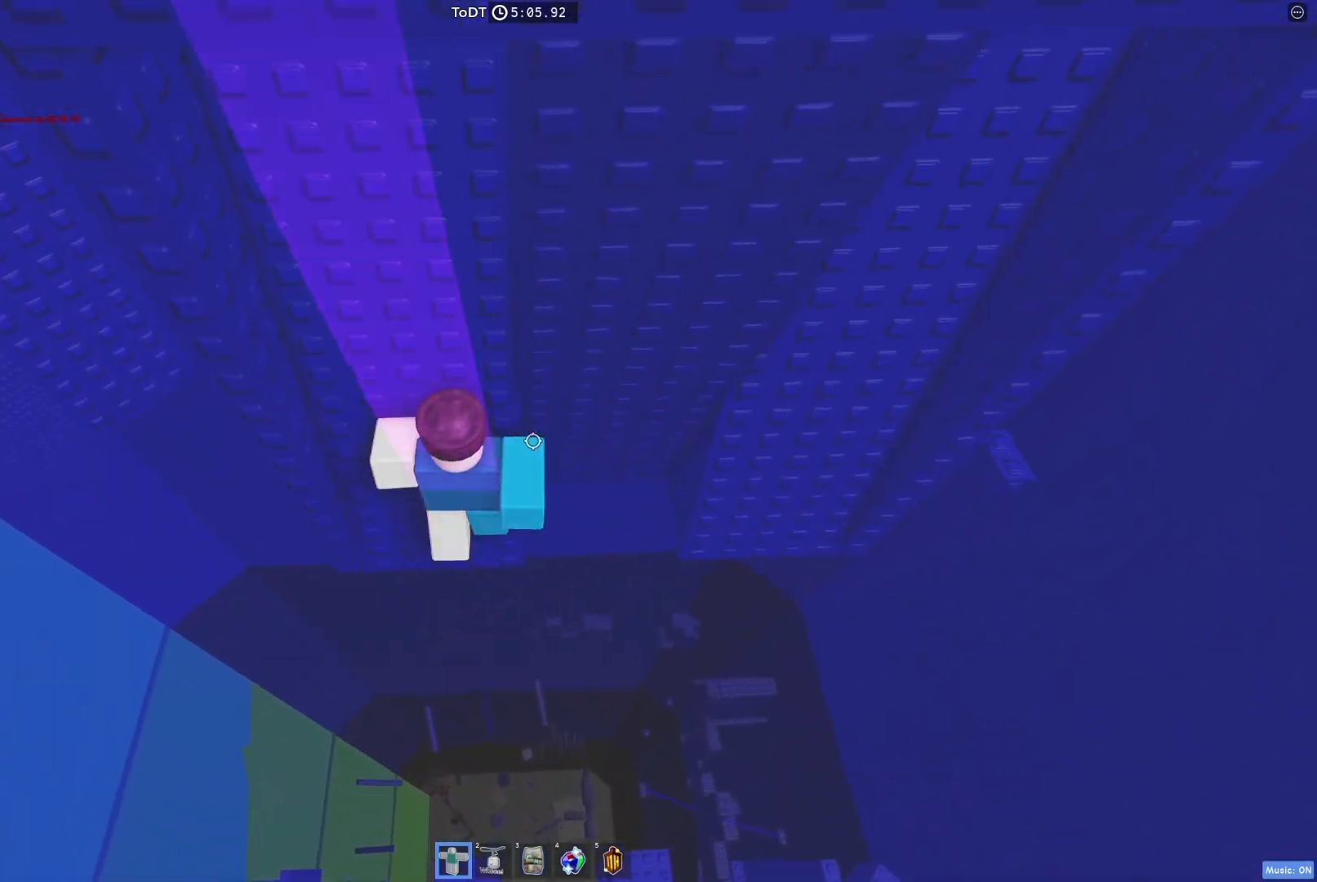
{"keys": [], "events": []}
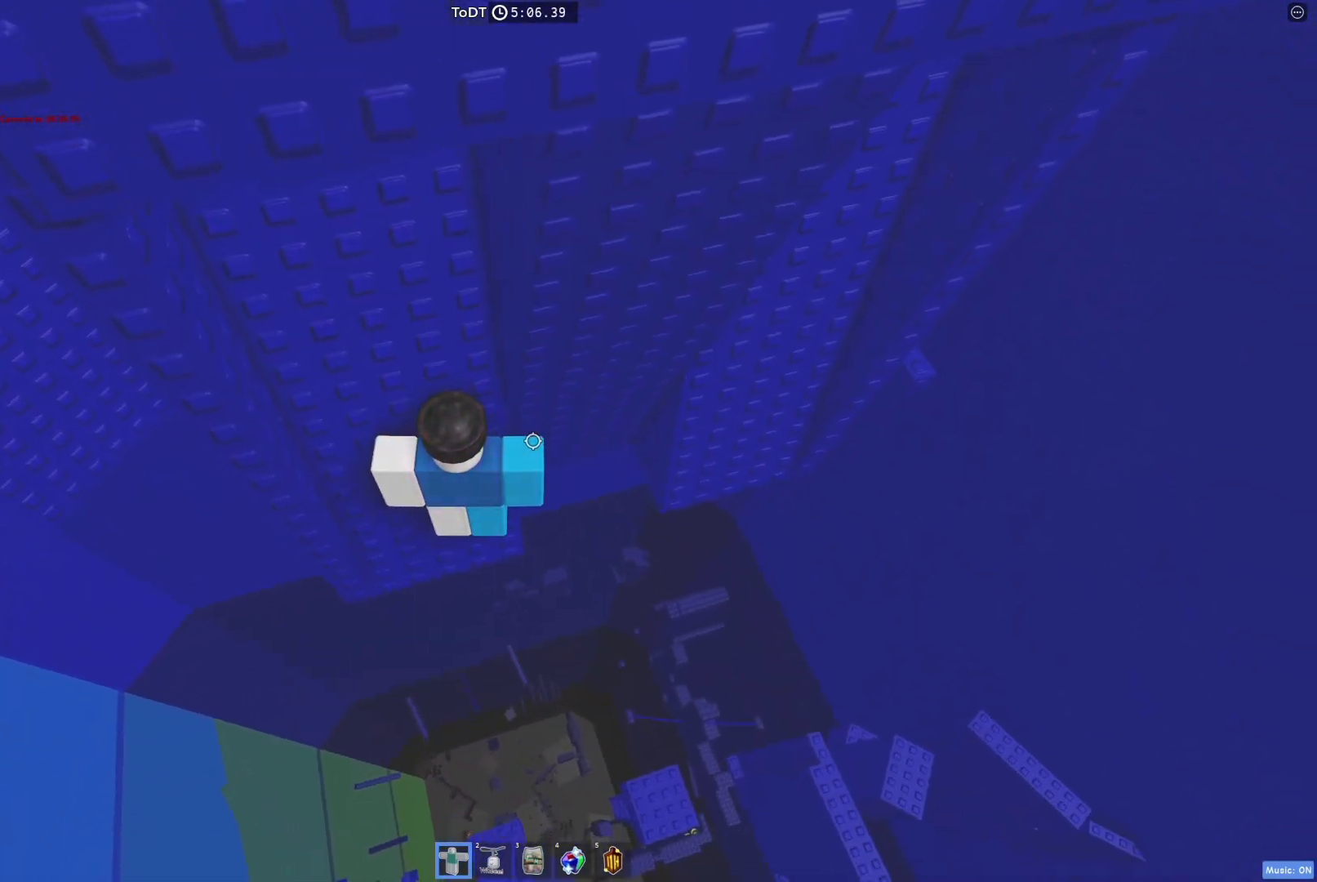
{"keys": ["d", "space"], "events": [[167, "d", "down"], [350, "space", "down"]]}
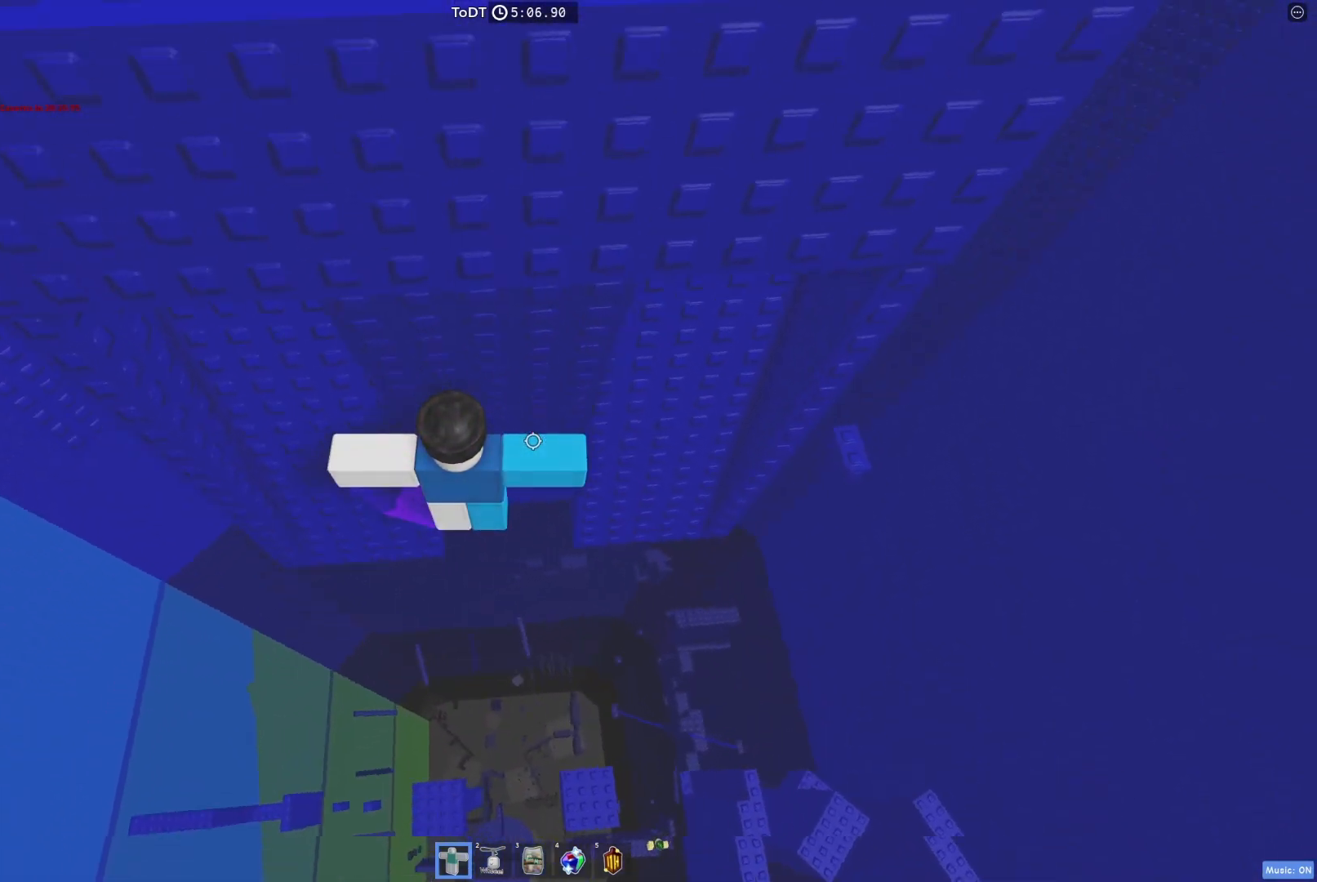
{"keys": [], "events": [[33, "space", "up"], [200, "w", "down"], [433, "w", "up"], [500, "d", "up"]]}
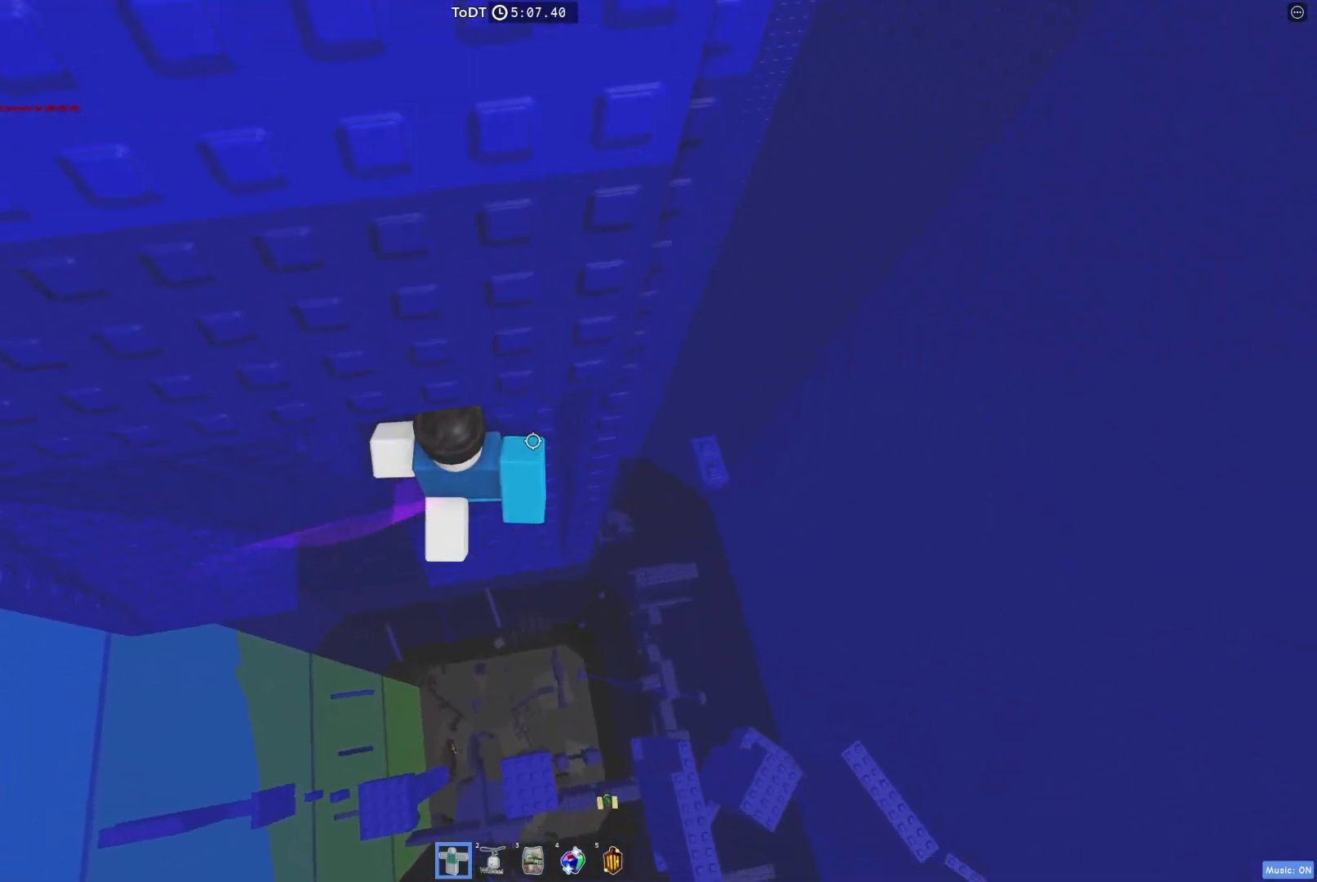
{"keys": [], "events": [[117, "d", "down"], [200, "w", "down"], [317, "w", "up"], [333, "d", "up"]]}
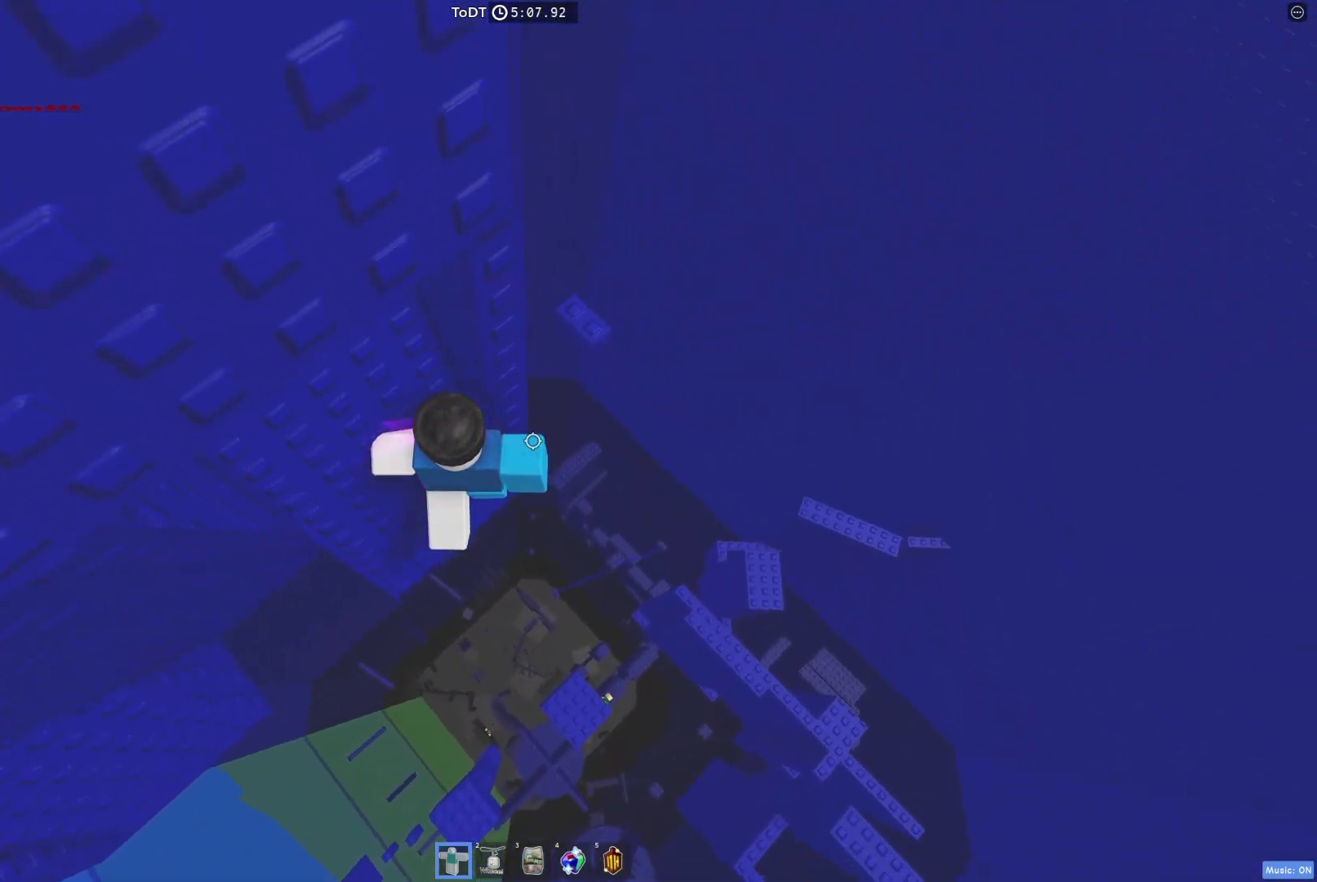
{"keys": ["w"], "events": [[17, "w", "down"], [283, "w", "up"], [367, "w", "down"]]}
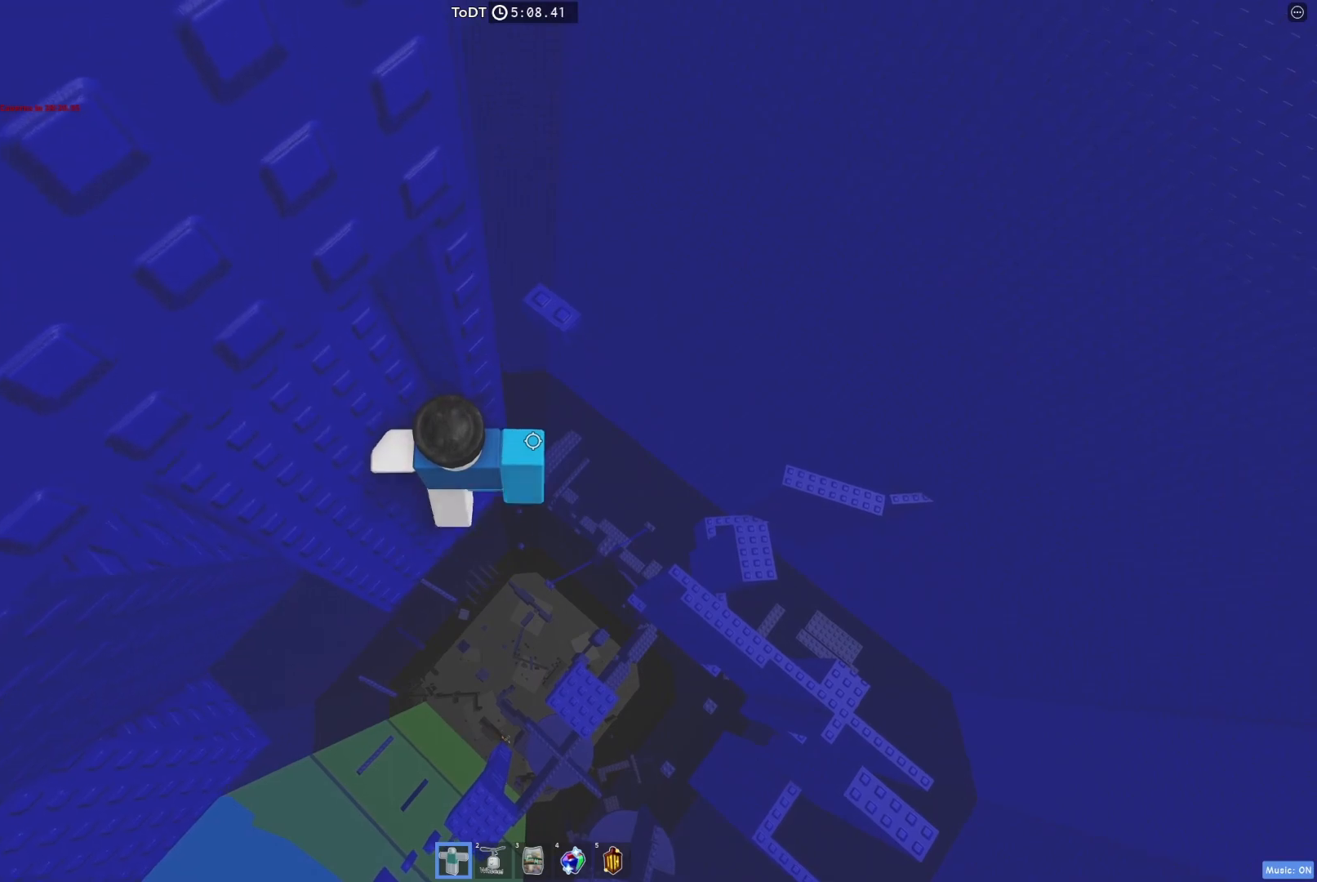
{"keys": ["d", "space"], "events": [[250, "d", "down"], [300, "w", "up"], [400, "space", "down"]]}
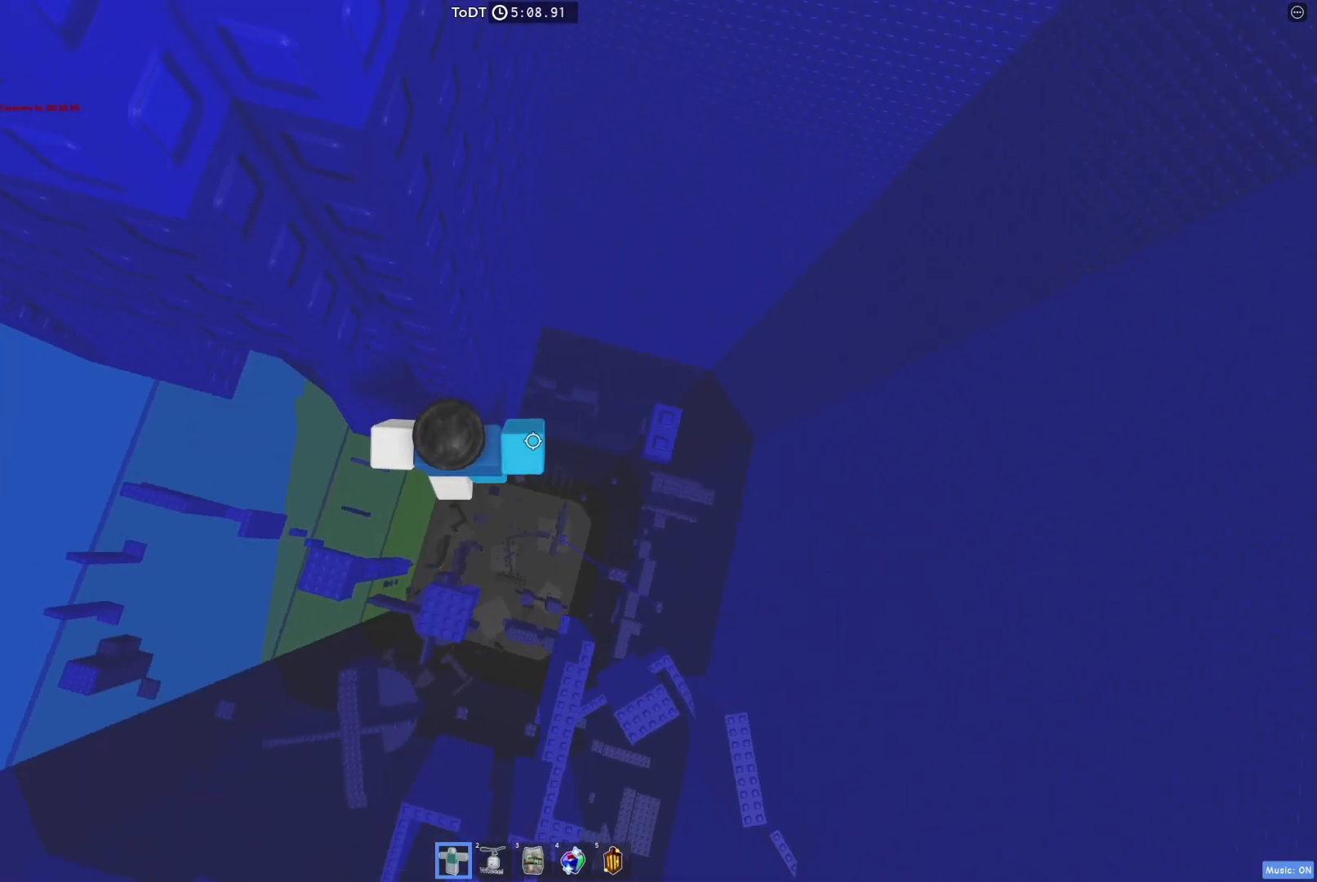
{"keys": [], "events": [[83, "space", "up"], [400, "d", "up"]]}
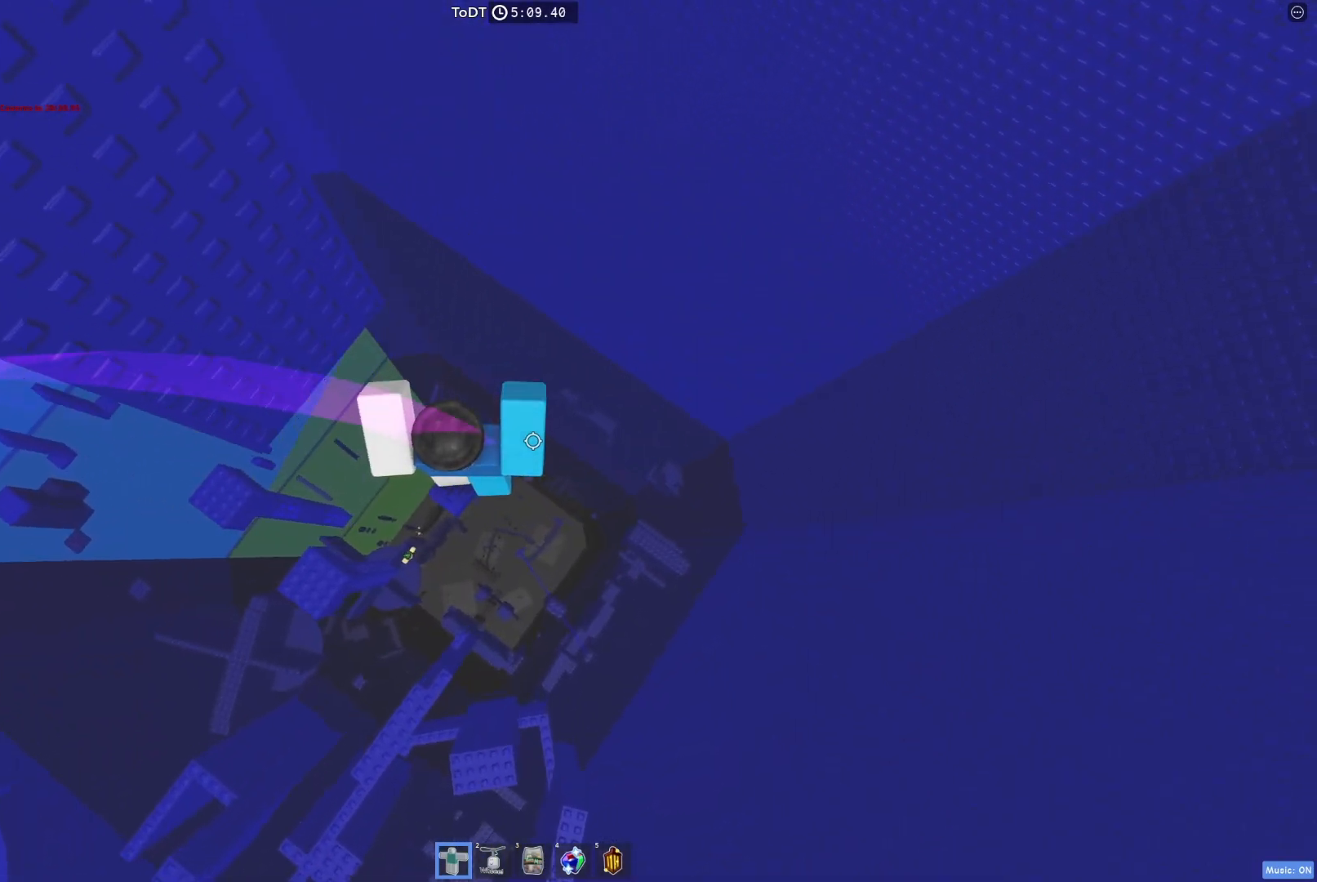
{"keys": [], "events": [[17, "space", "down"], [100, "space", "up"]]}
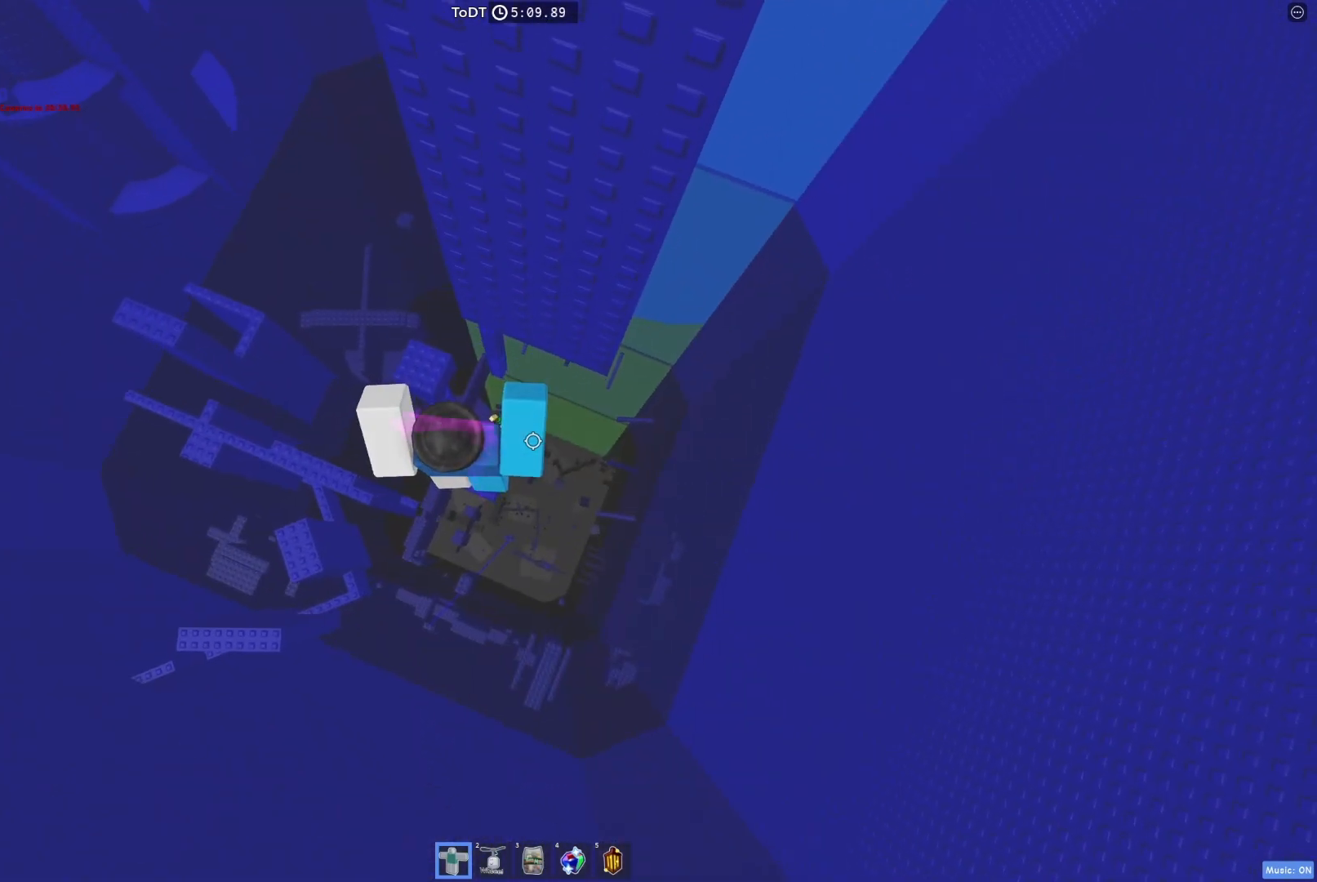
{"keys": ["d"], "events": [[217, "d", "down"], [350, "space", "down"], [500, "space", "up"]]}
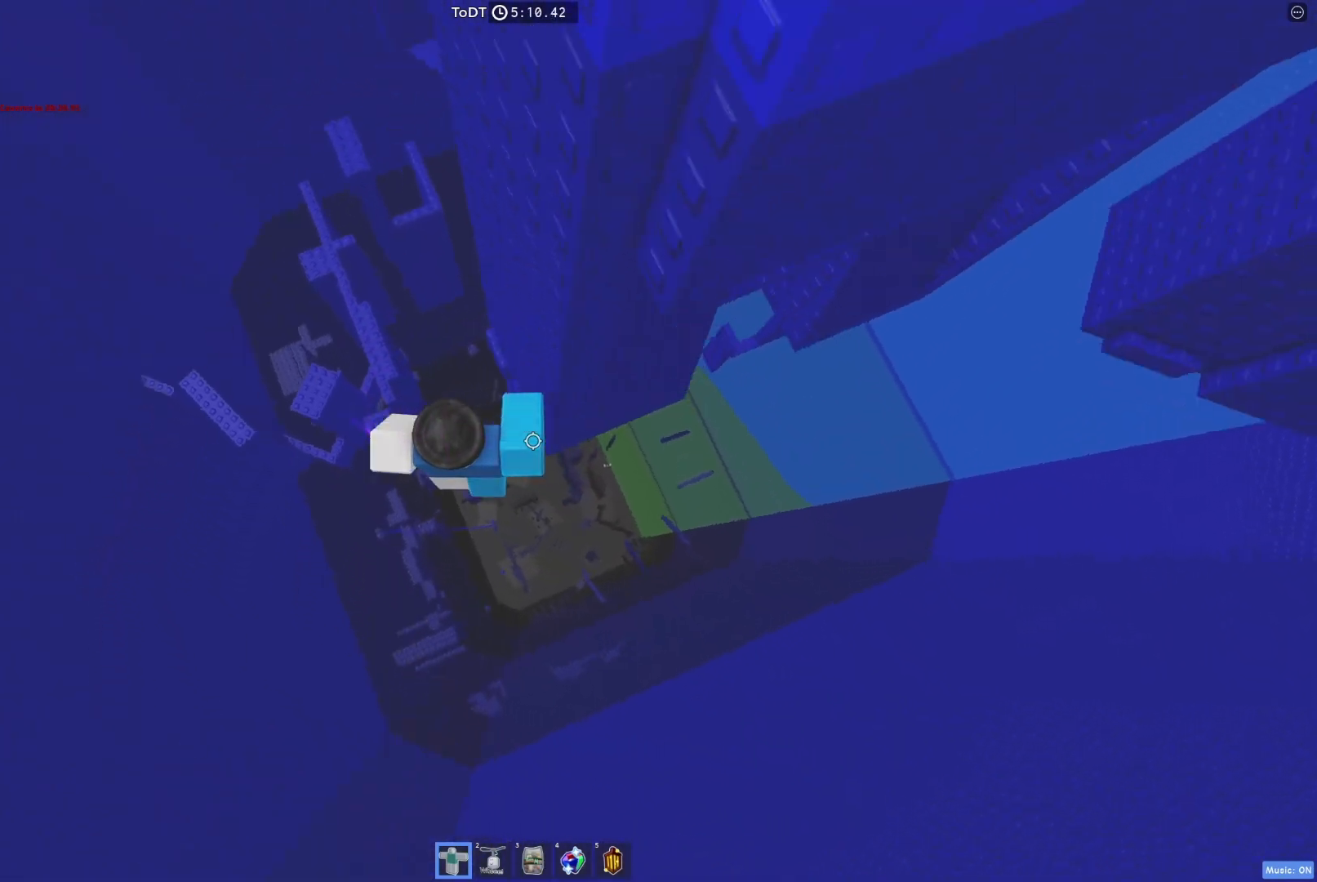
{"keys": [], "events": [[200, "w", "down"], [417, "w", "up"], [467, "d", "up"]]}
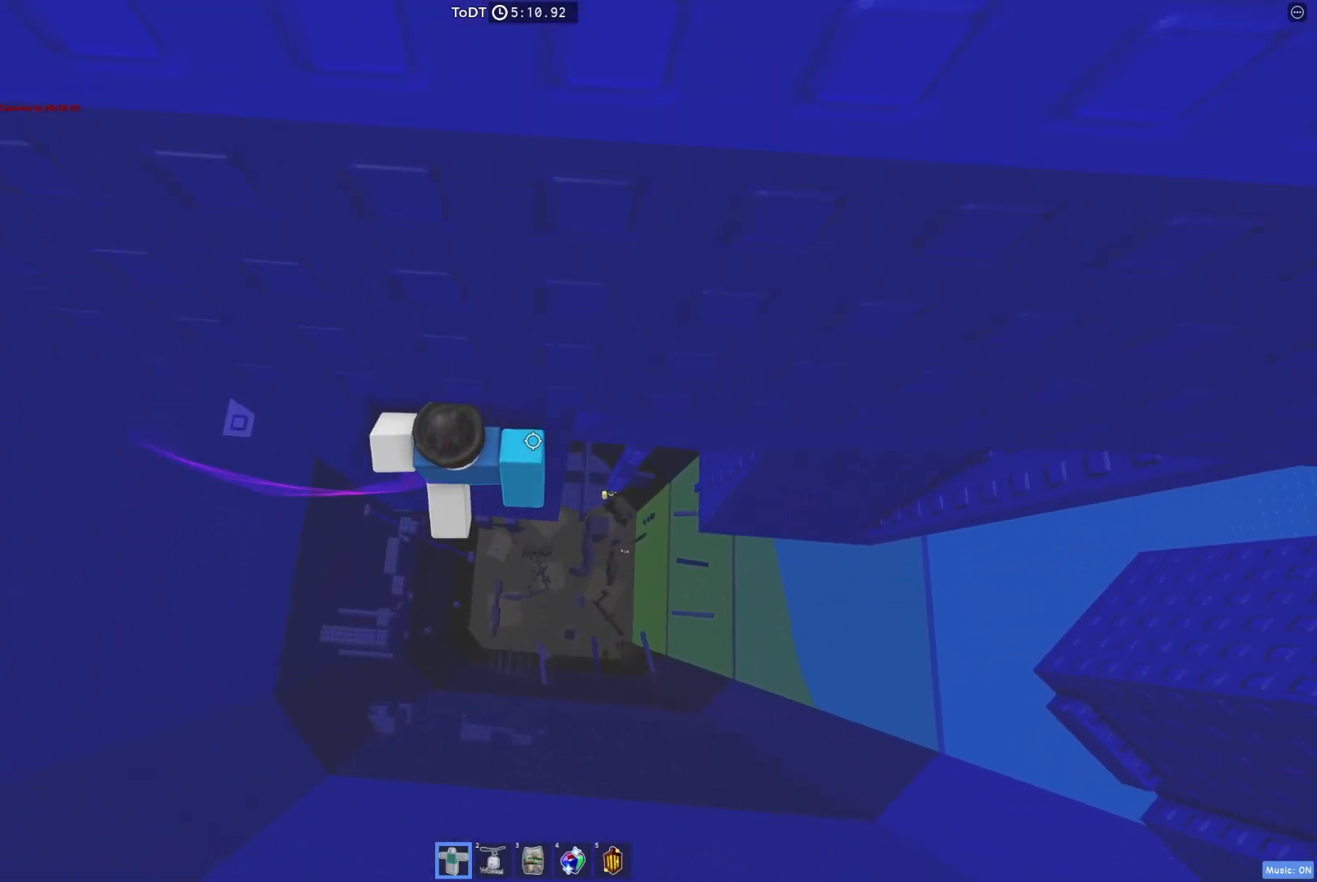
{"keys": [], "events": [[117, "d", "down"], [200, "d", "up"]]}
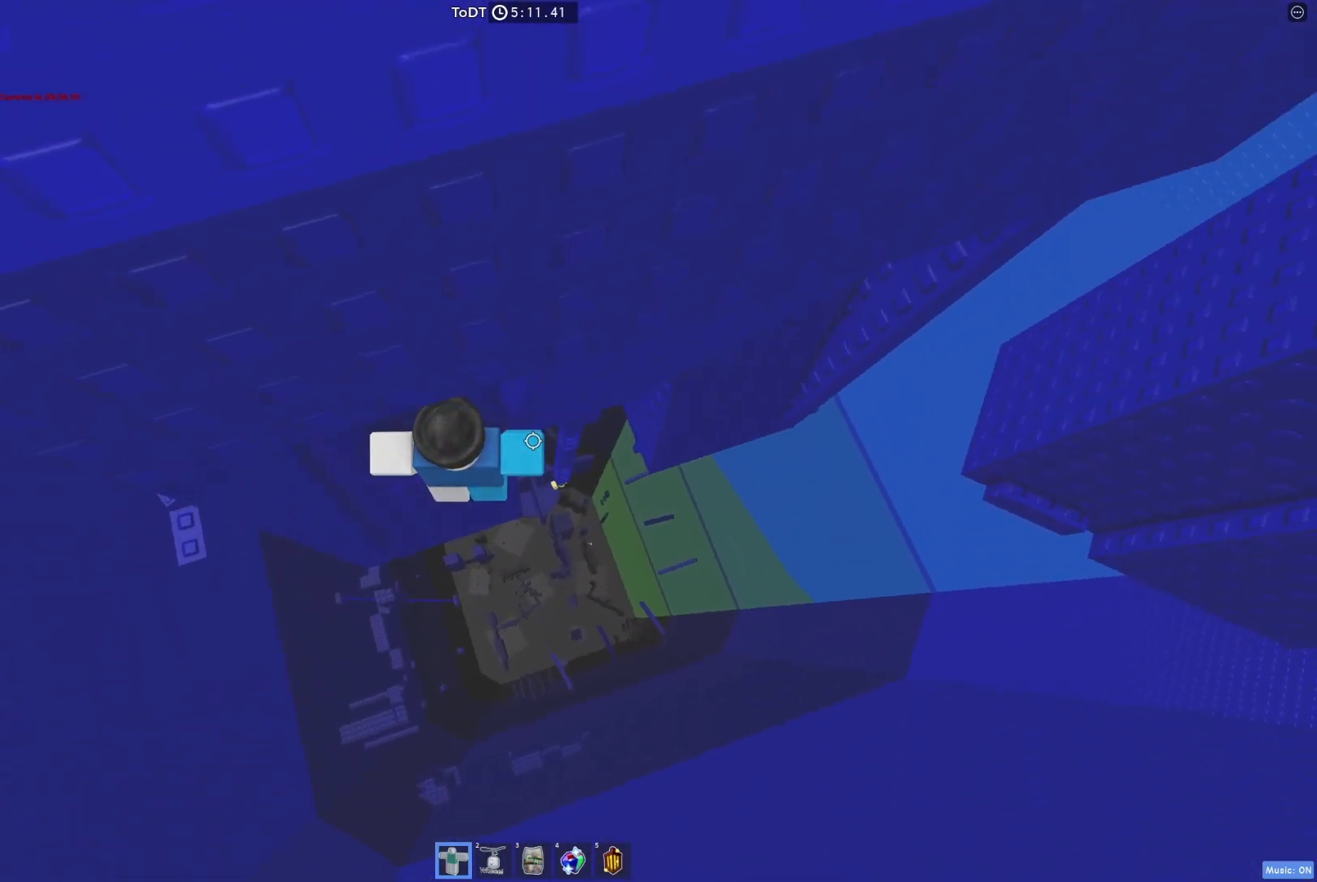
{"keys": ["d"], "events": [[133, "w", "down"], [200, "w", "up"], [483, "d", "down"]]}
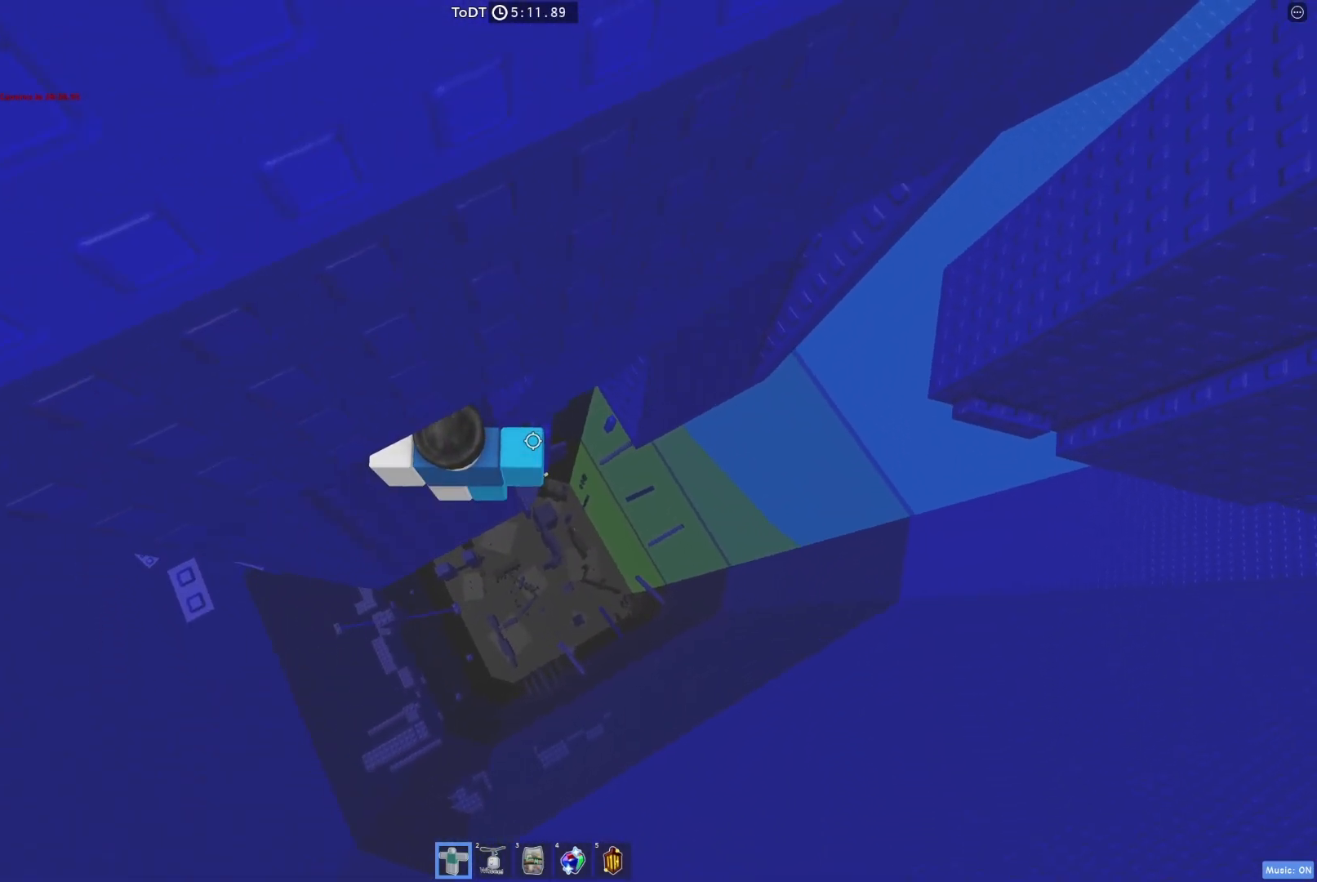
{"keys": [], "events": [[83, "d", "up"]]}
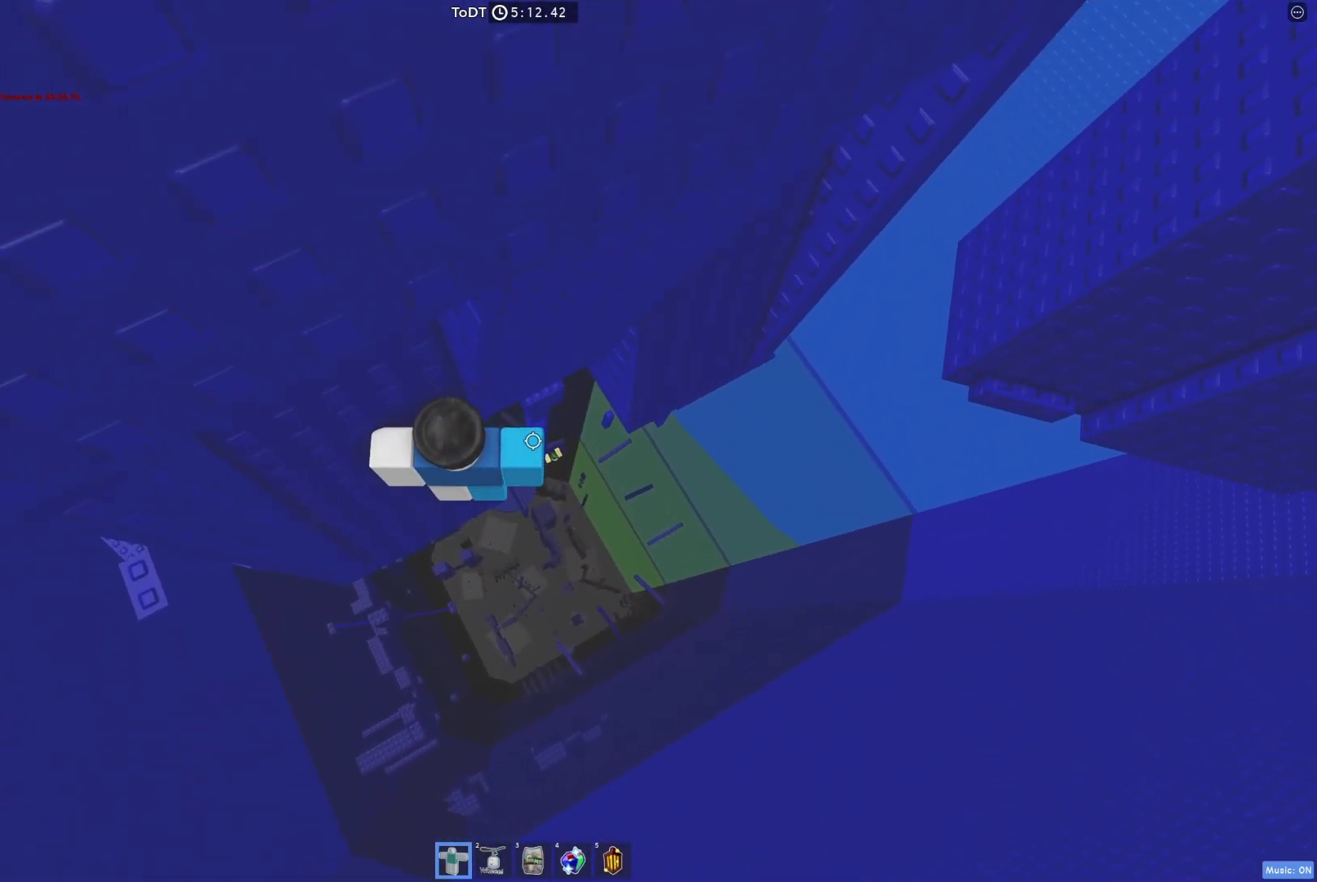
{"keys": ["d"], "events": [[83, "d", "down"], [250, "space", "down"], [400, "space", "up"]]}
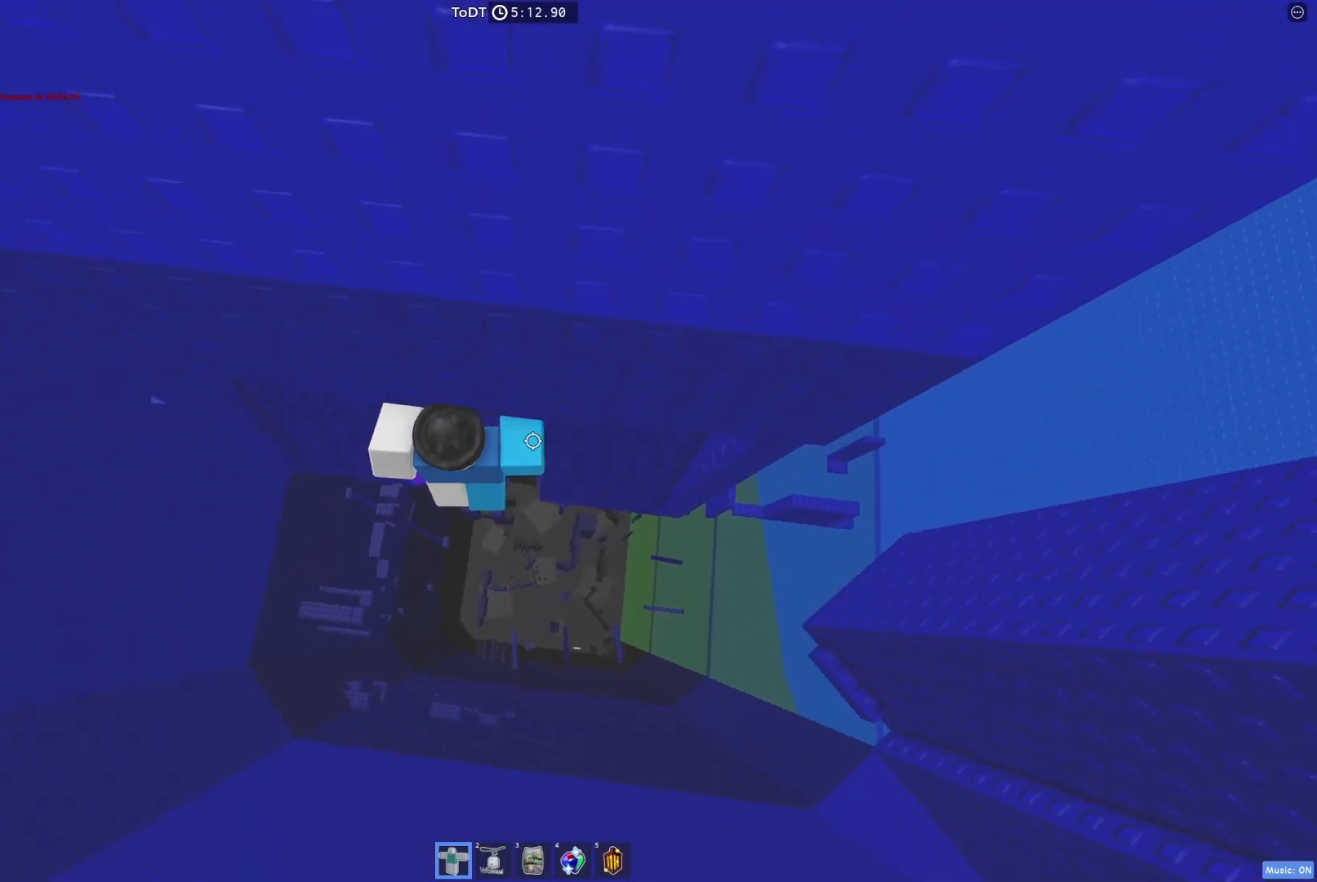
{"keys": [], "events": [[167, "w", "down"], [333, "w", "up"], [383, "d", "up"]]}
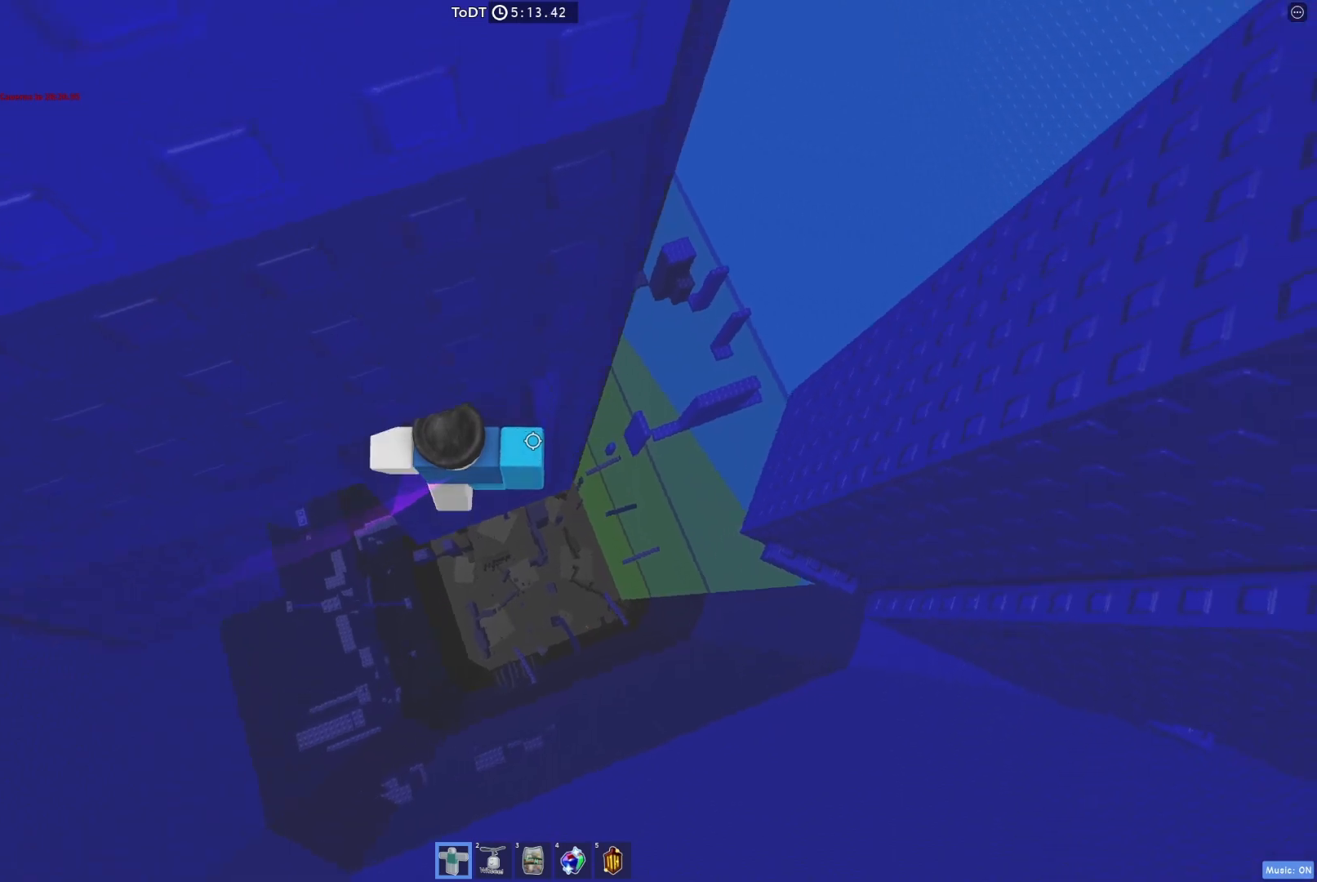
{"keys": ["w"], "events": [[83, "w", "down"], [200, "w", "up"], [317, "w", "down"]]}
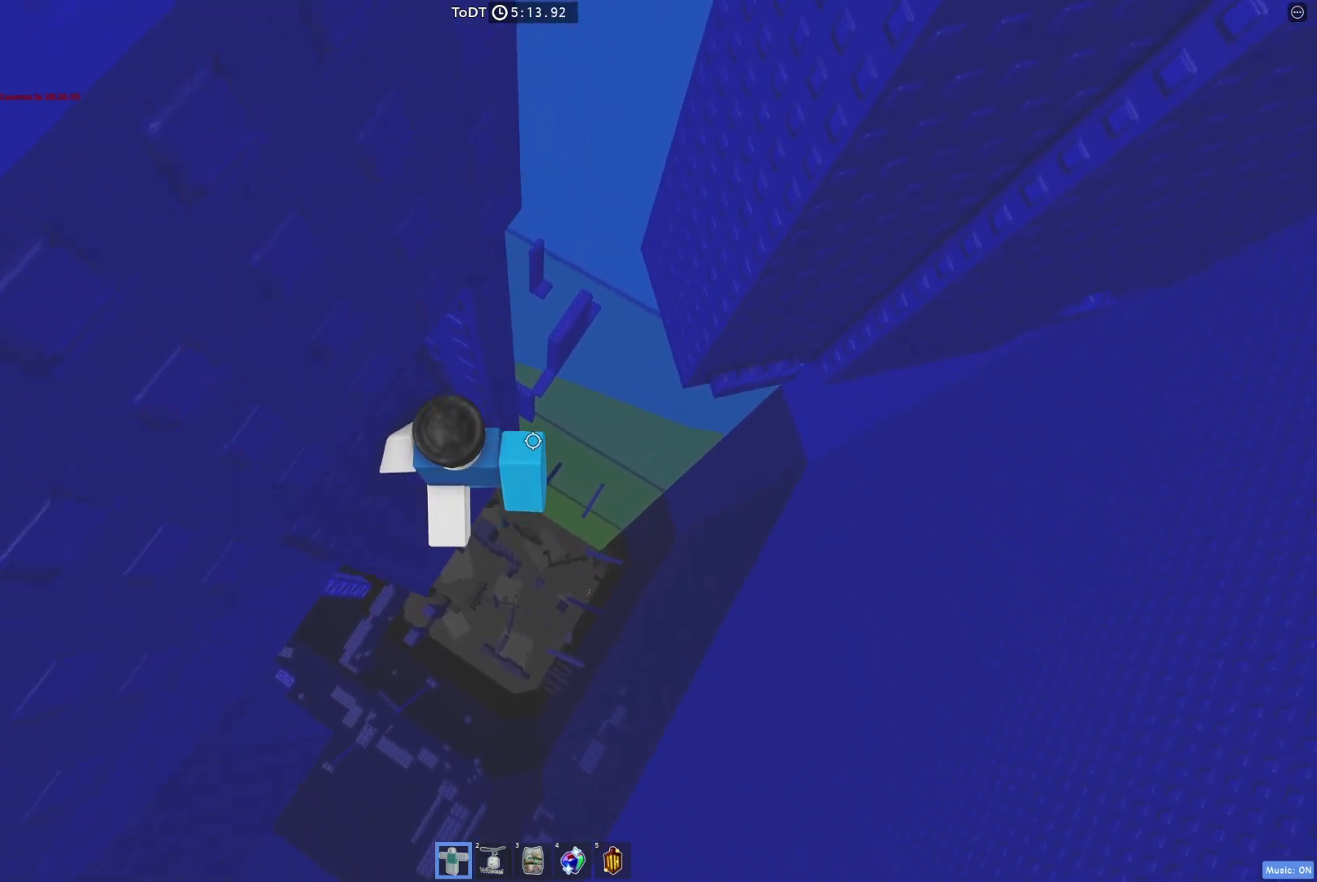
{"keys": [], "events": [[400, "w", "up"]]}
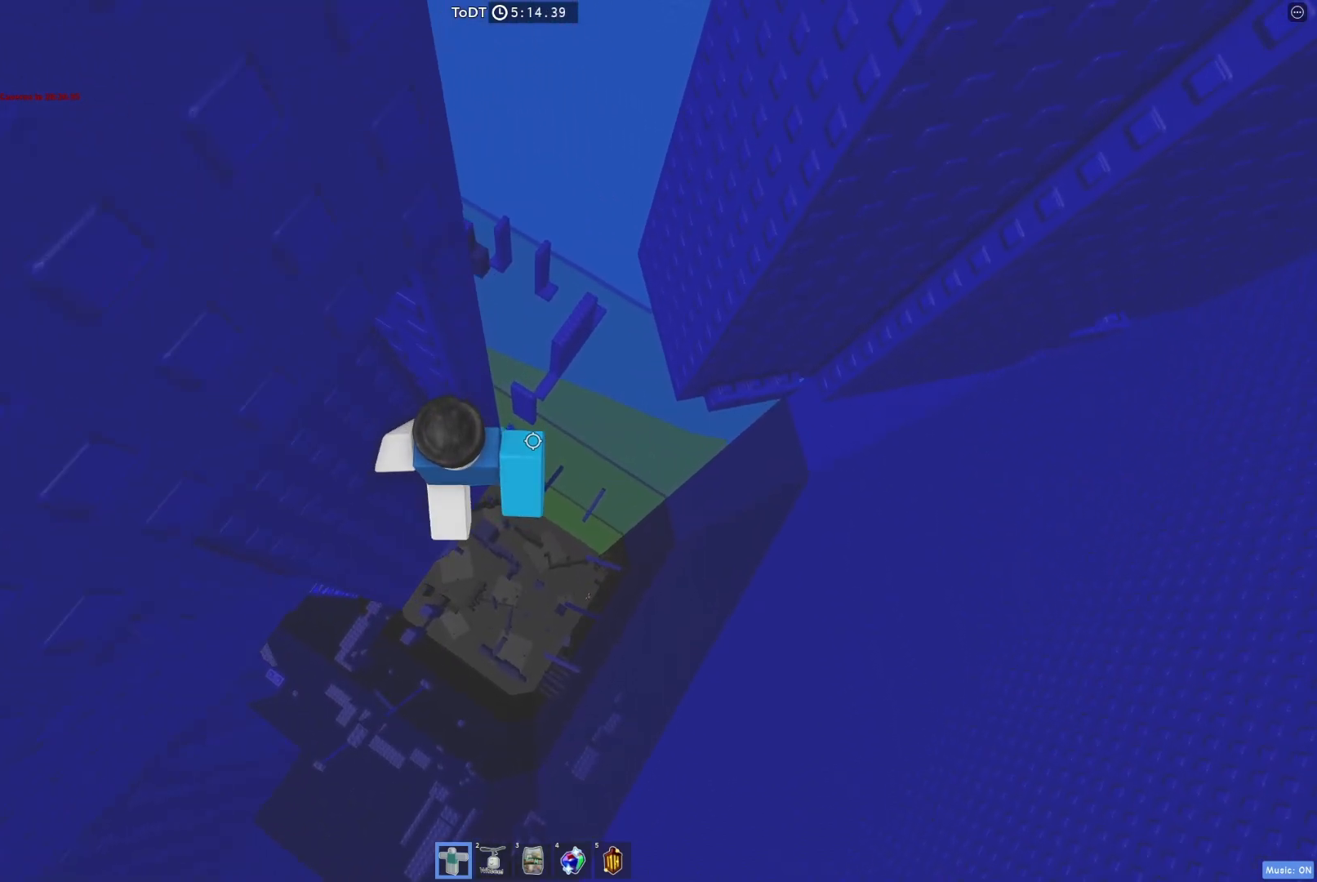
{"keys": ["d"], "events": [[67, "w", "down"], [400, "d", "down"], [400, "w", "up"]]}
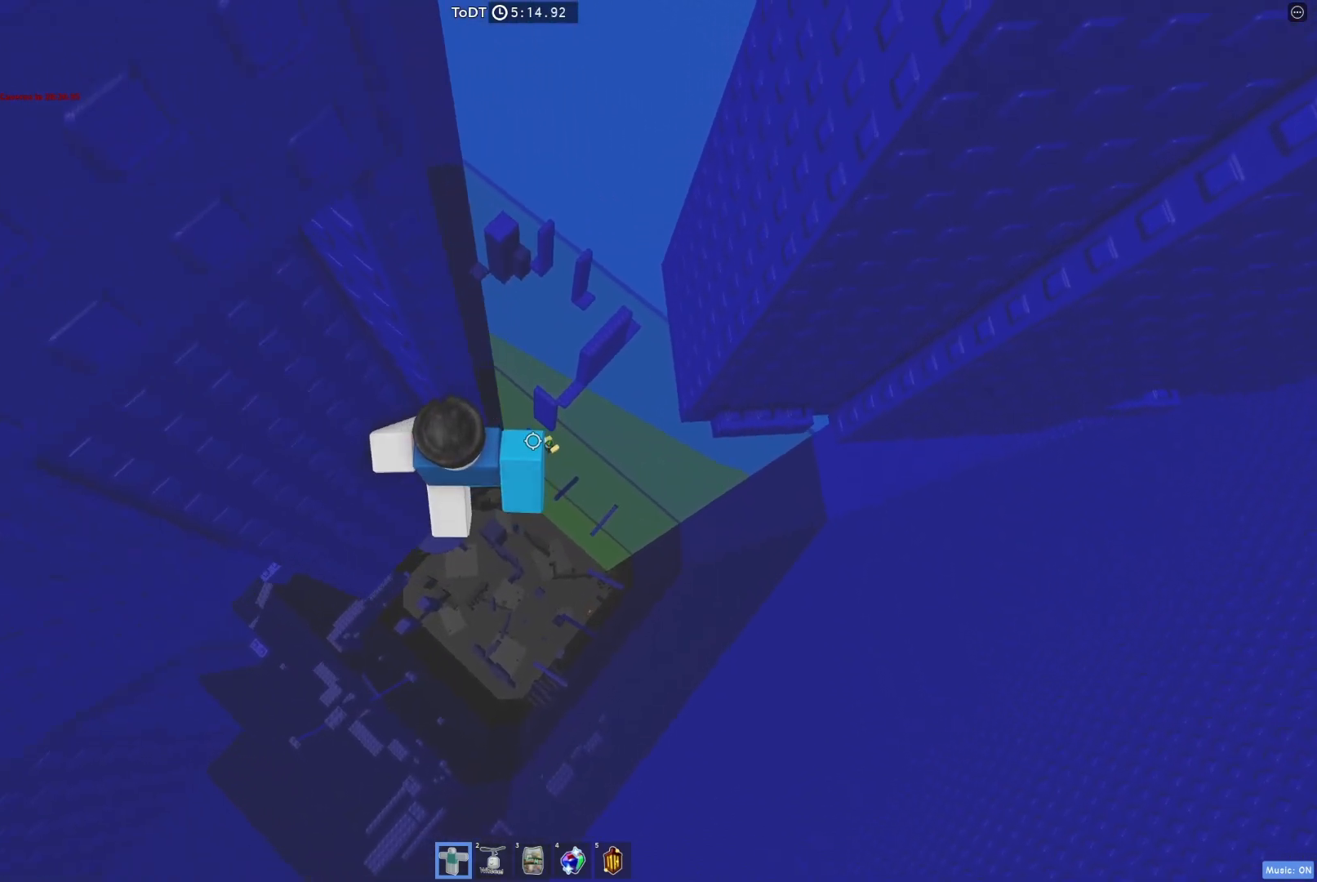
{"keys": ["d"], "events": [[17, "space", "down"], [167, "space", "up"]]}
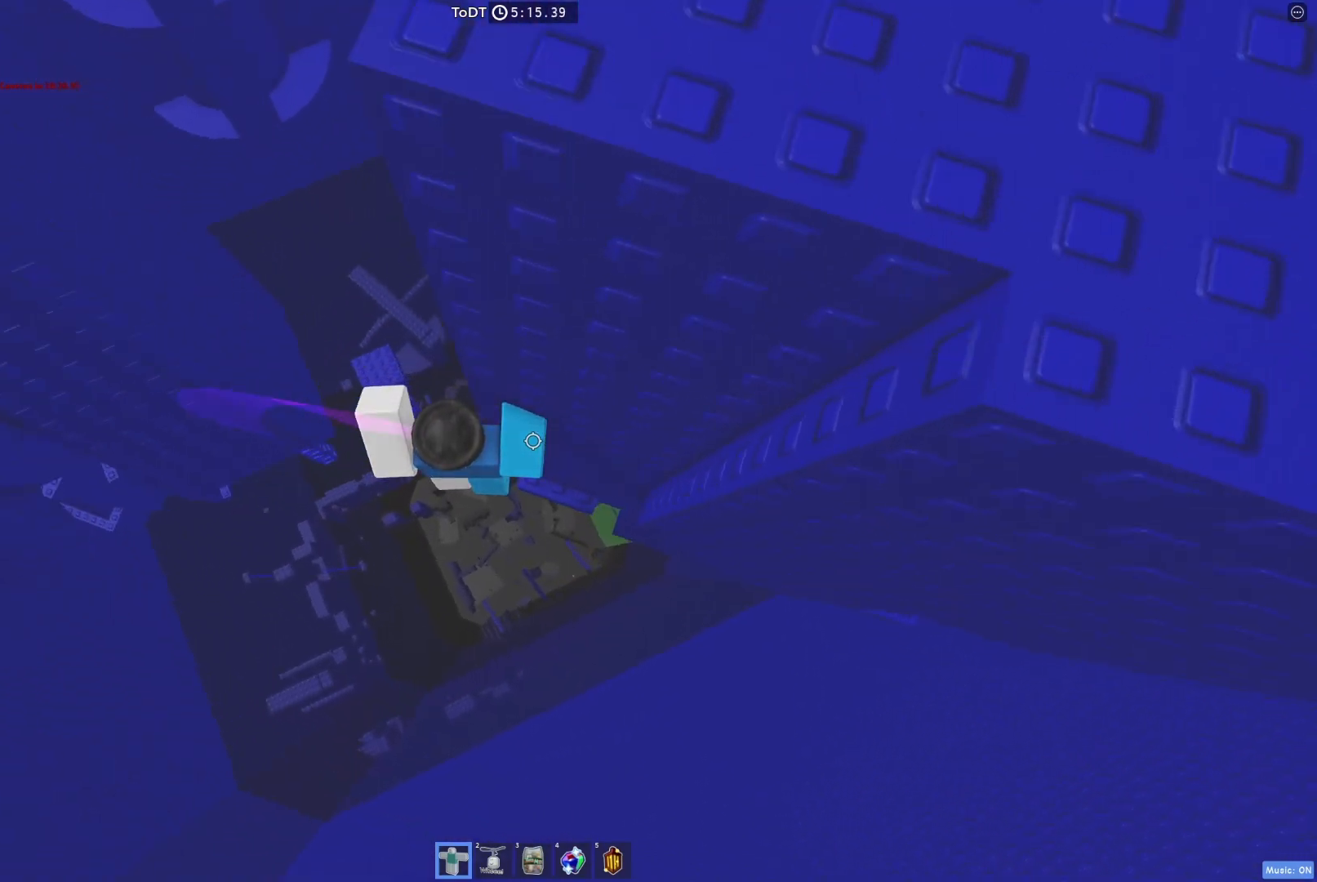
{"keys": ["w"], "events": [[50, "space", "down"], [133, "d", "up"], [167, "space", "up"], [467, "w", "down"]]}
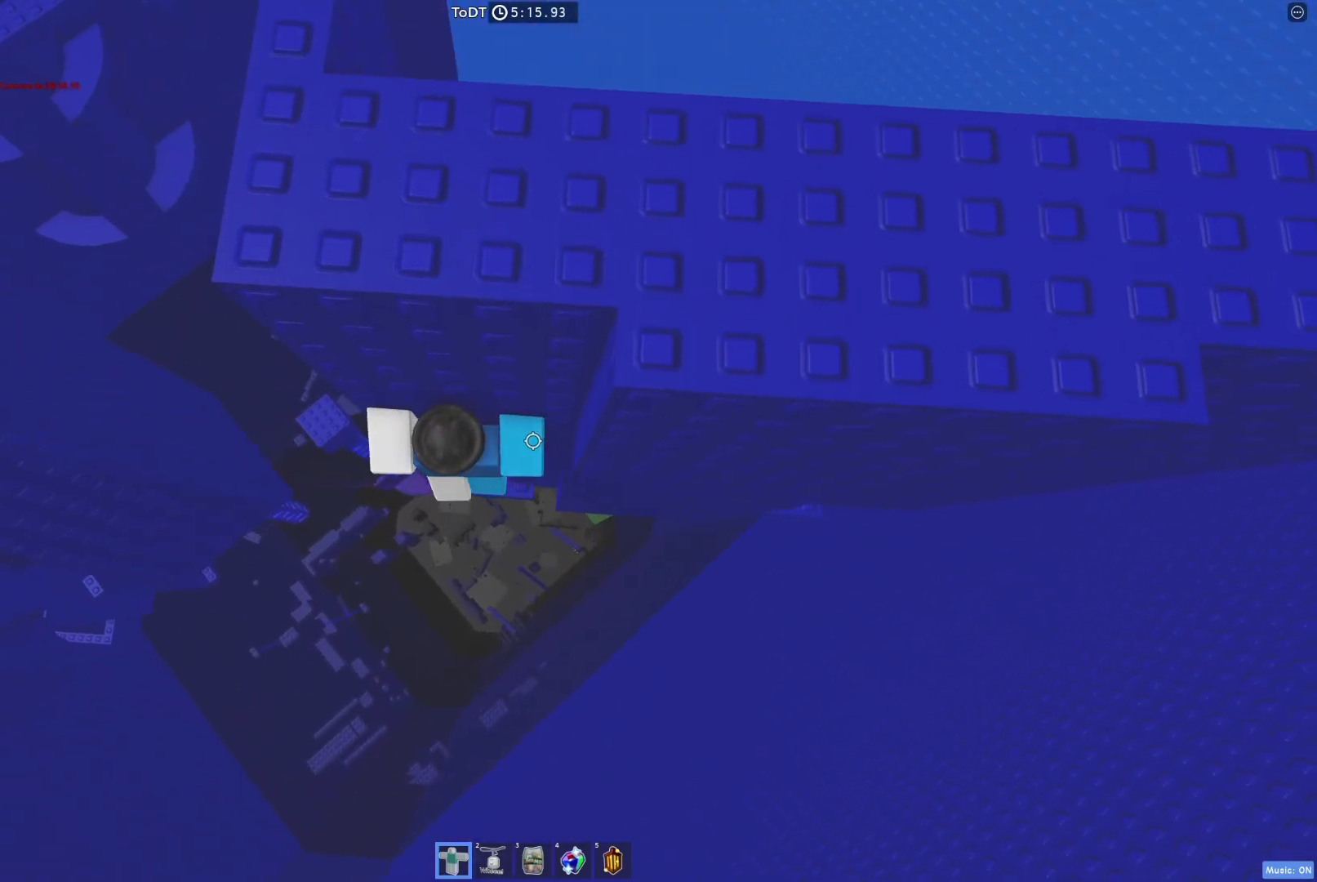
{"keys": [], "events": [[83, "w", "up"], [283, "d", "down"], [317, "w", "down"], [400, "w", "up"], [433, "d", "up"]]}
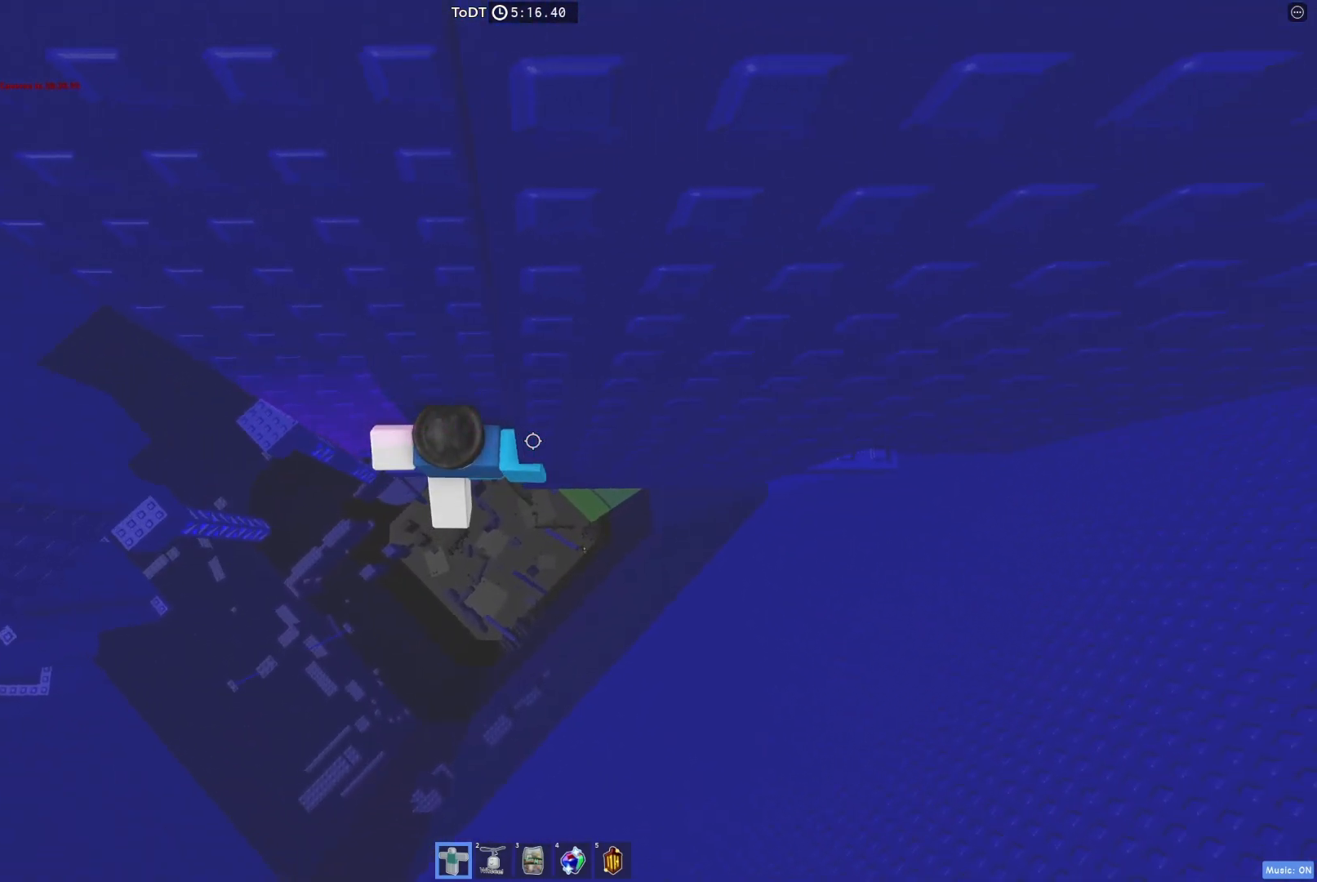
{"keys": [], "events": []}